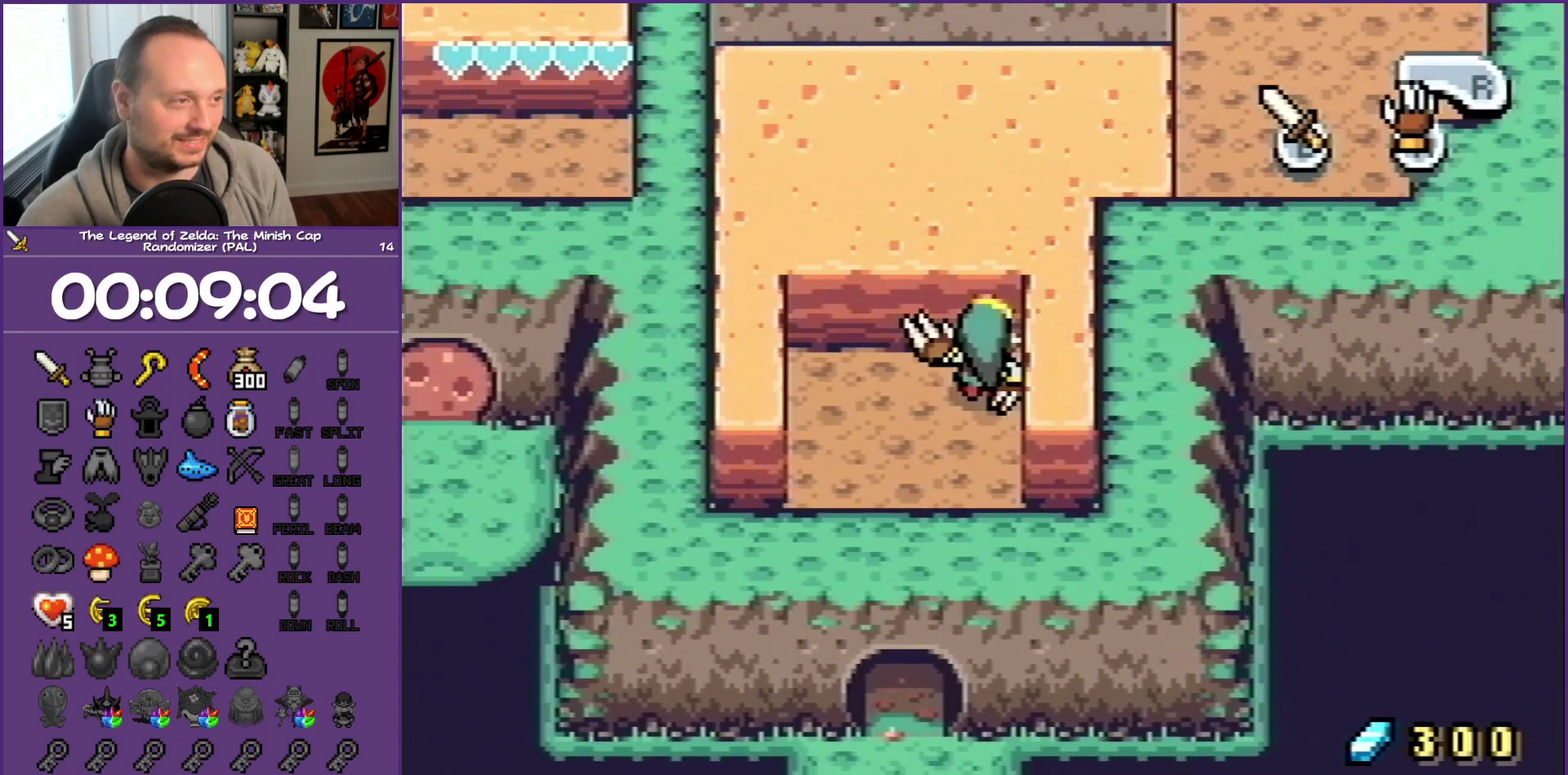
Gameplay with a controller (Nintendo layout); each line is a JSON object with the inputs held at the frame after it. "events" lists button and stick changes between this image and that frame as [ms after this image, input, new state], when the widget could be followed in between. Not read: L3 R3.
{"buttons": ["A", "DPAD_UP"], "events": [[400, "A", "down"]]}
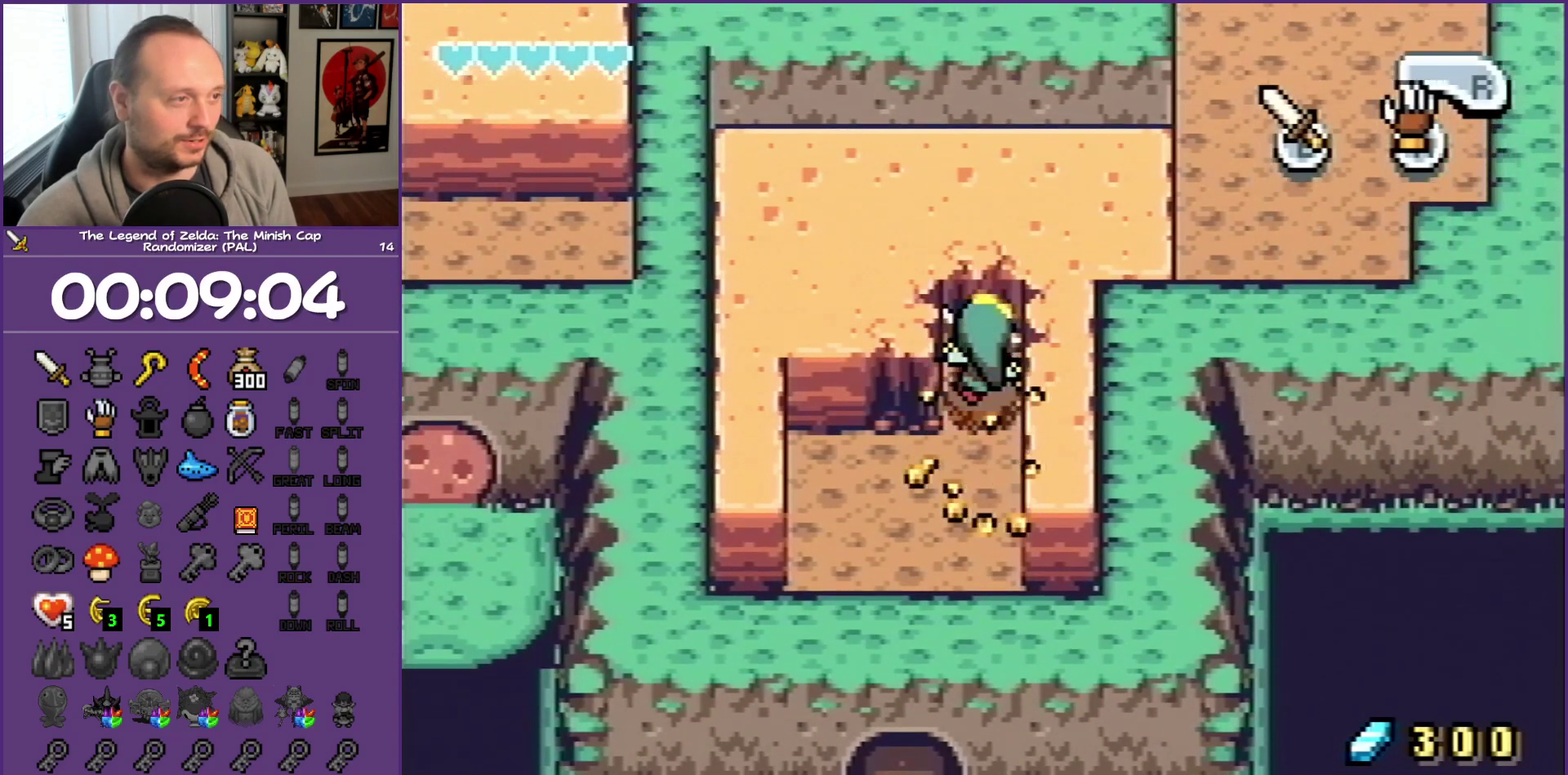
{"buttons": ["DPAD_UP"], "events": [[100, "A", "up"], [333, "A", "down"], [500, "A", "up"]]}
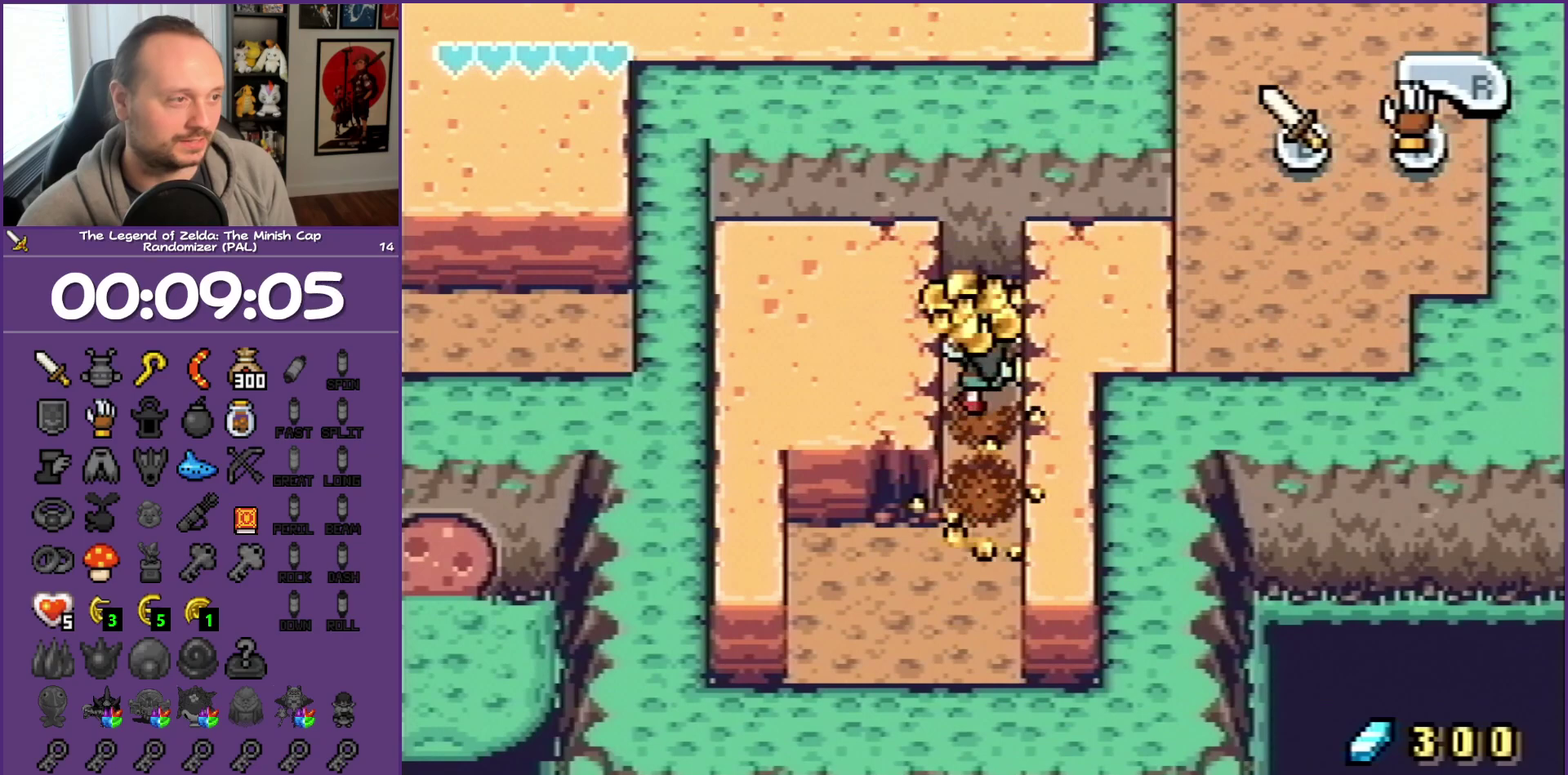
{"buttons": ["DPAD_RIGHT"], "events": [[100, "DPAD_RIGHT", "down"], [233, "DPAD_UP", "up"], [283, "A", "down"], [417, "A", "up"]]}
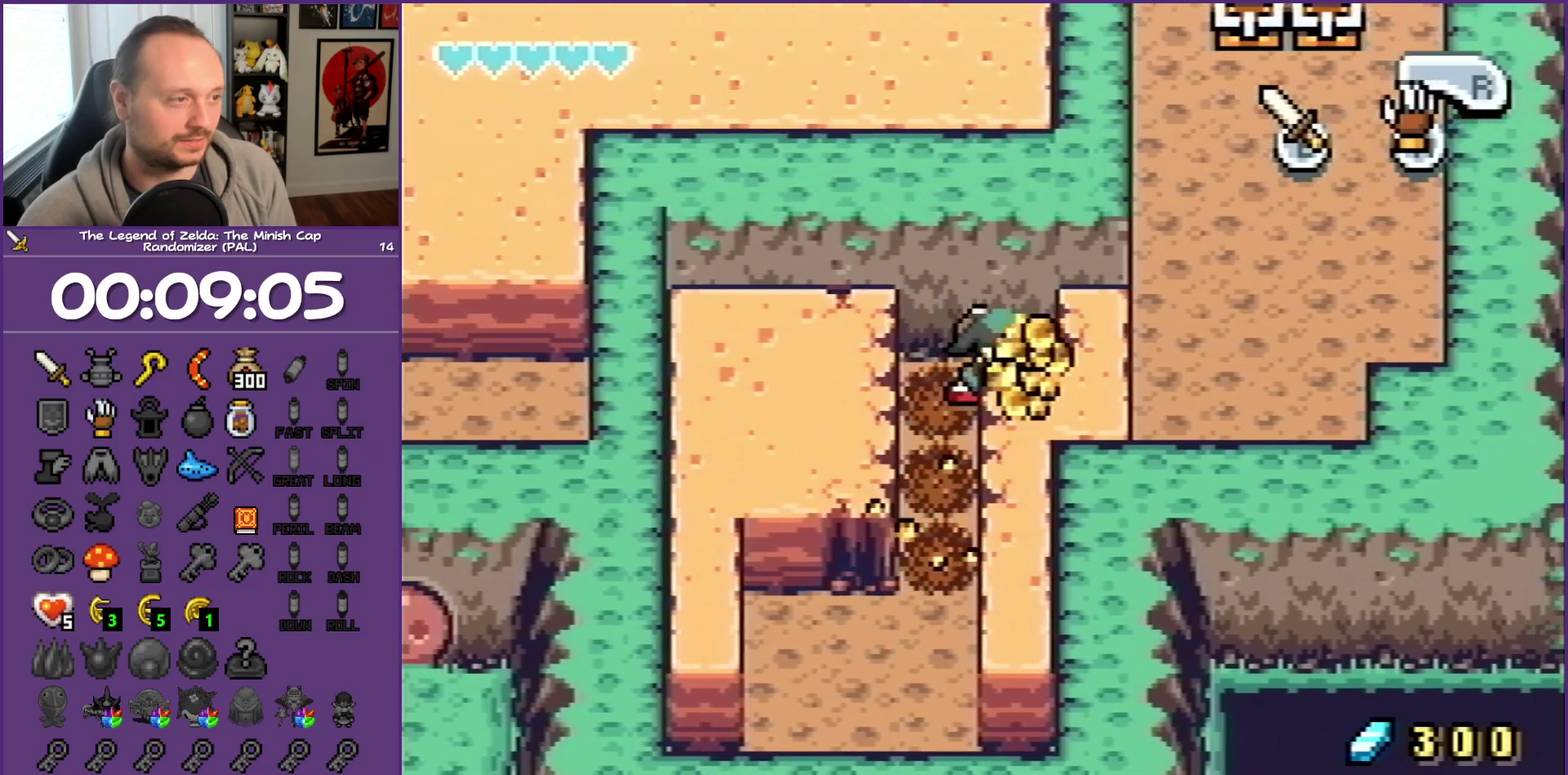
{"buttons": ["DPAD_RIGHT"], "events": [[200, "A", "down"], [333, "A", "up"]]}
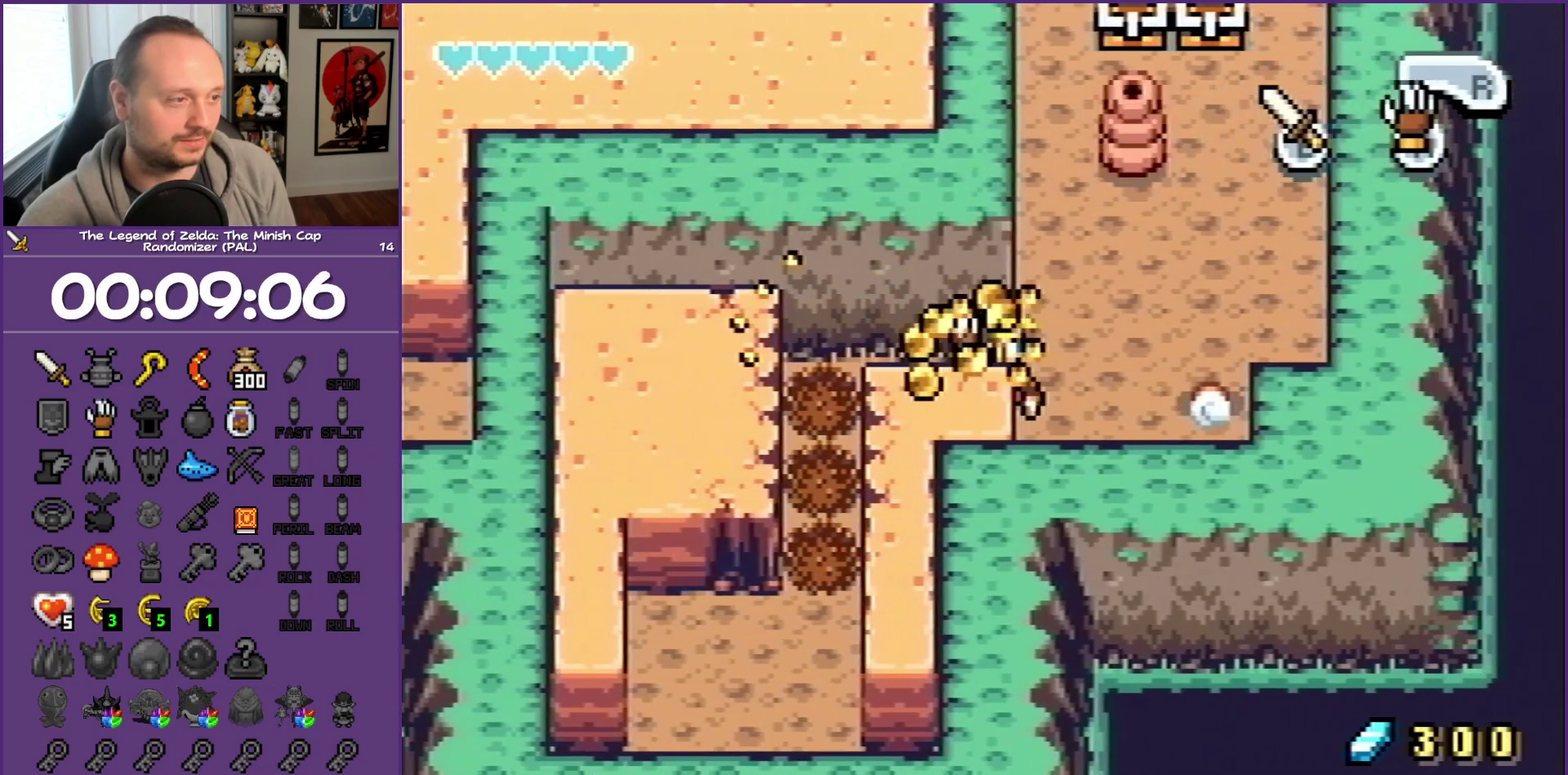
{"buttons": ["DPAD_UP"], "events": [[17, "DPAD_UP", "down"], [100, "DPAD_RIGHT", "up"], [233, "R1", "down"], [383, "R1", "up"]]}
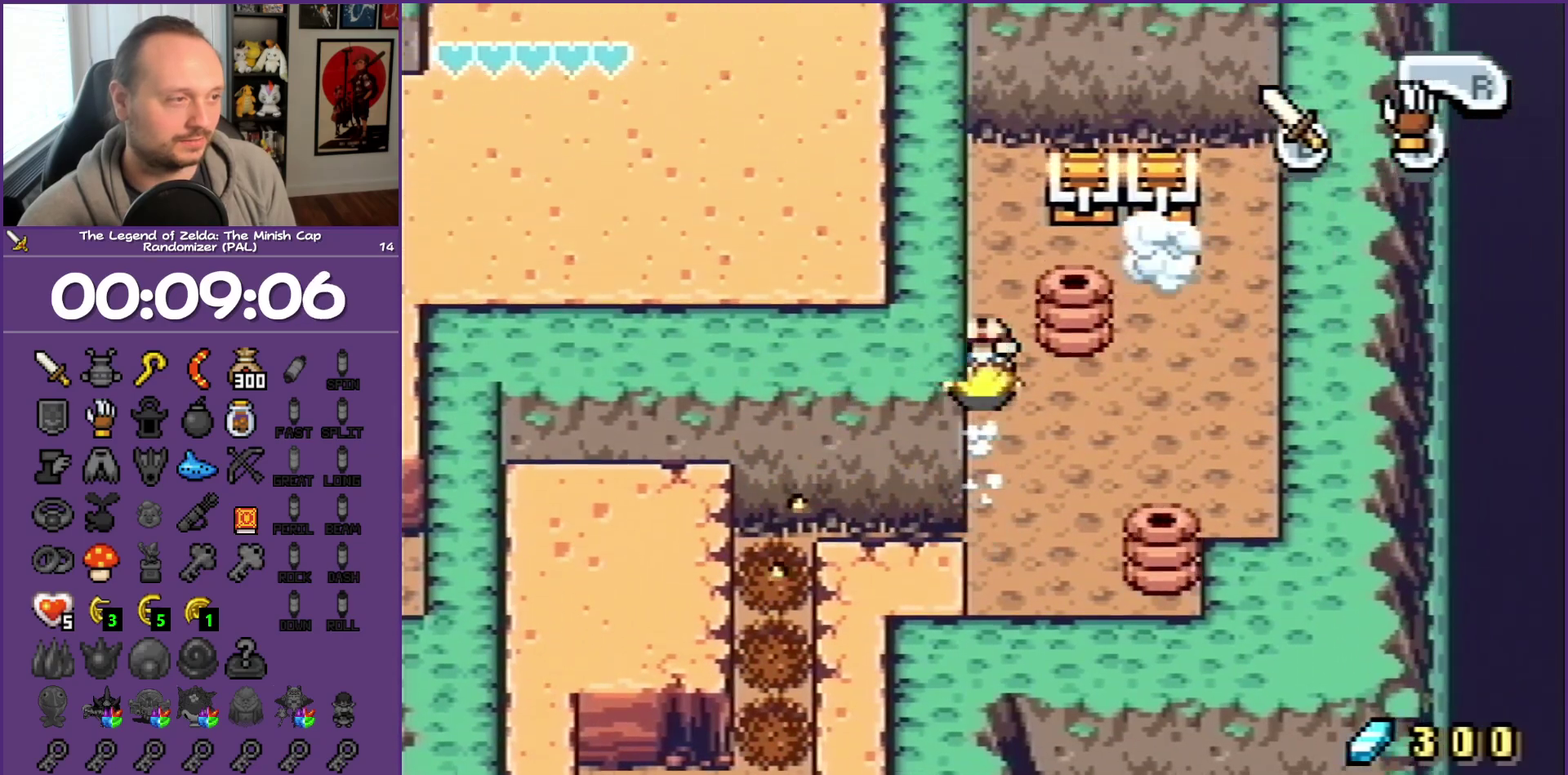
{"buttons": ["B"], "events": [[333, "DPAD_RIGHT", "down"], [333, "DPAD_UP", "up"], [400, "DPAD_DOWN", "down"], [467, "B", "down"], [467, "DPAD_DOWN", "up"], [467, "DPAD_RIGHT", "up"]]}
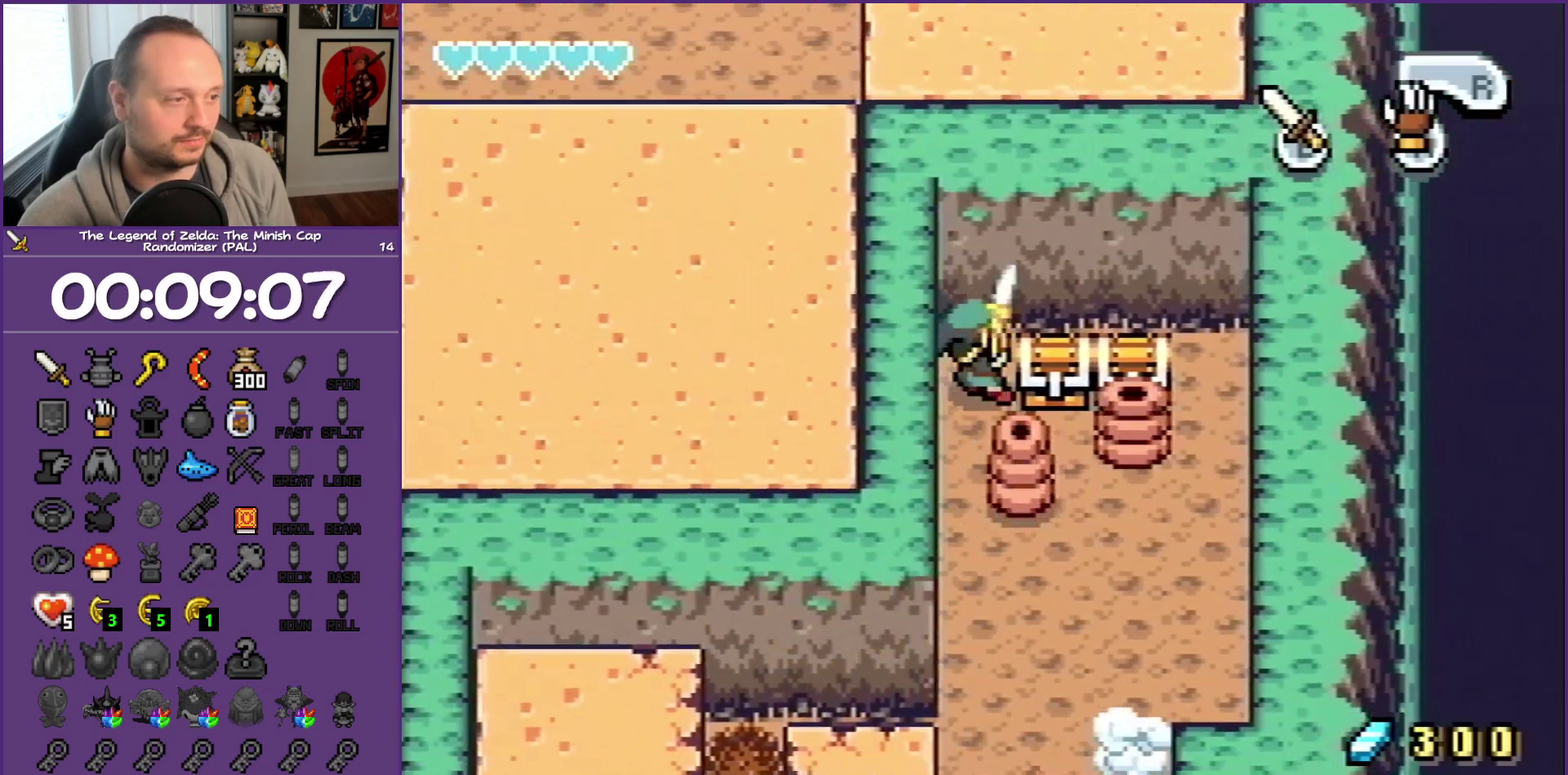
{"buttons": ["B"], "events": [[217, "B", "up"], [267, "B", "down"], [350, "B", "up"], [400, "B", "down"]]}
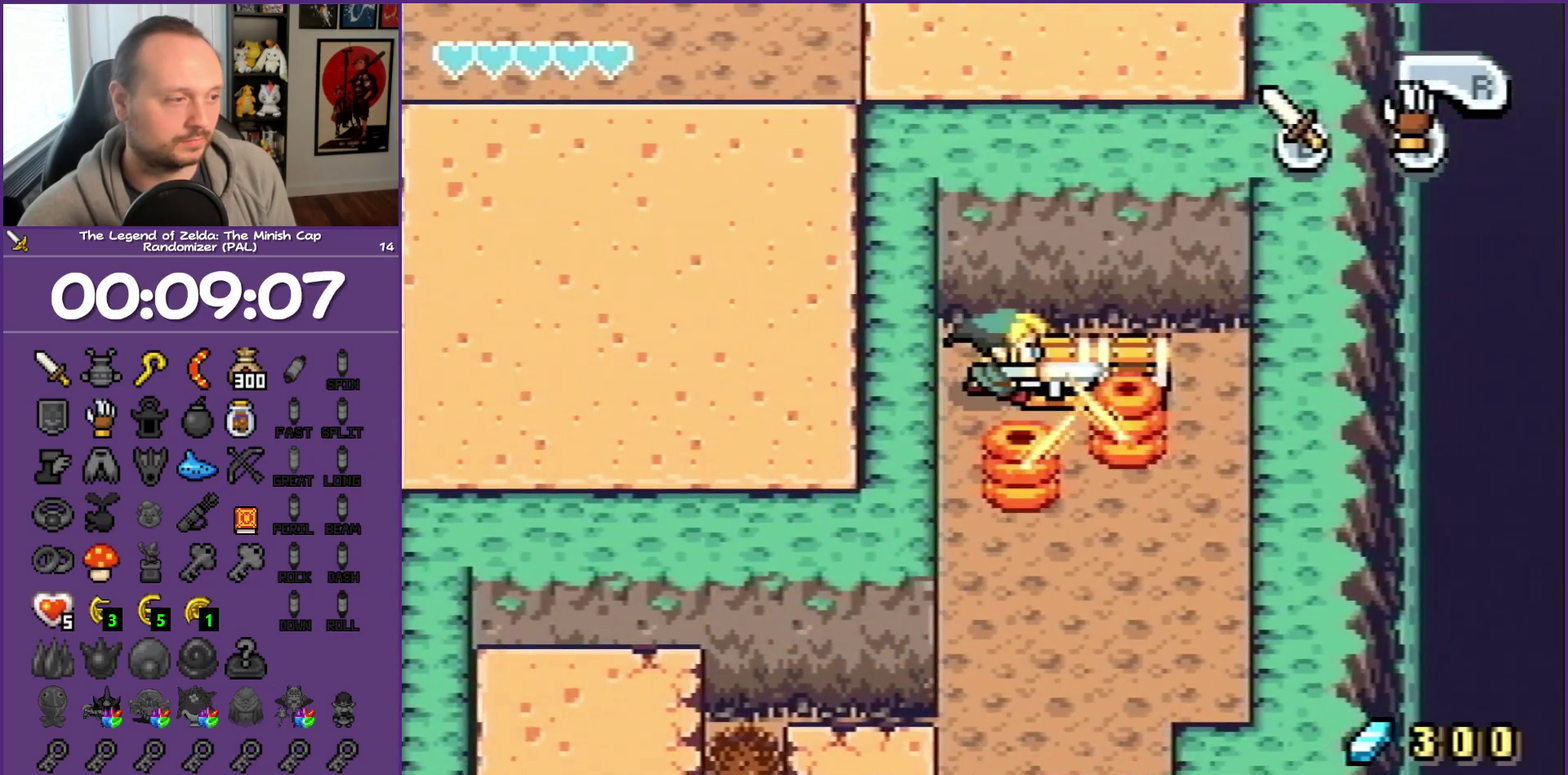
{"buttons": ["B"], "events": [[267, "B", "up"], [450, "B", "down"]]}
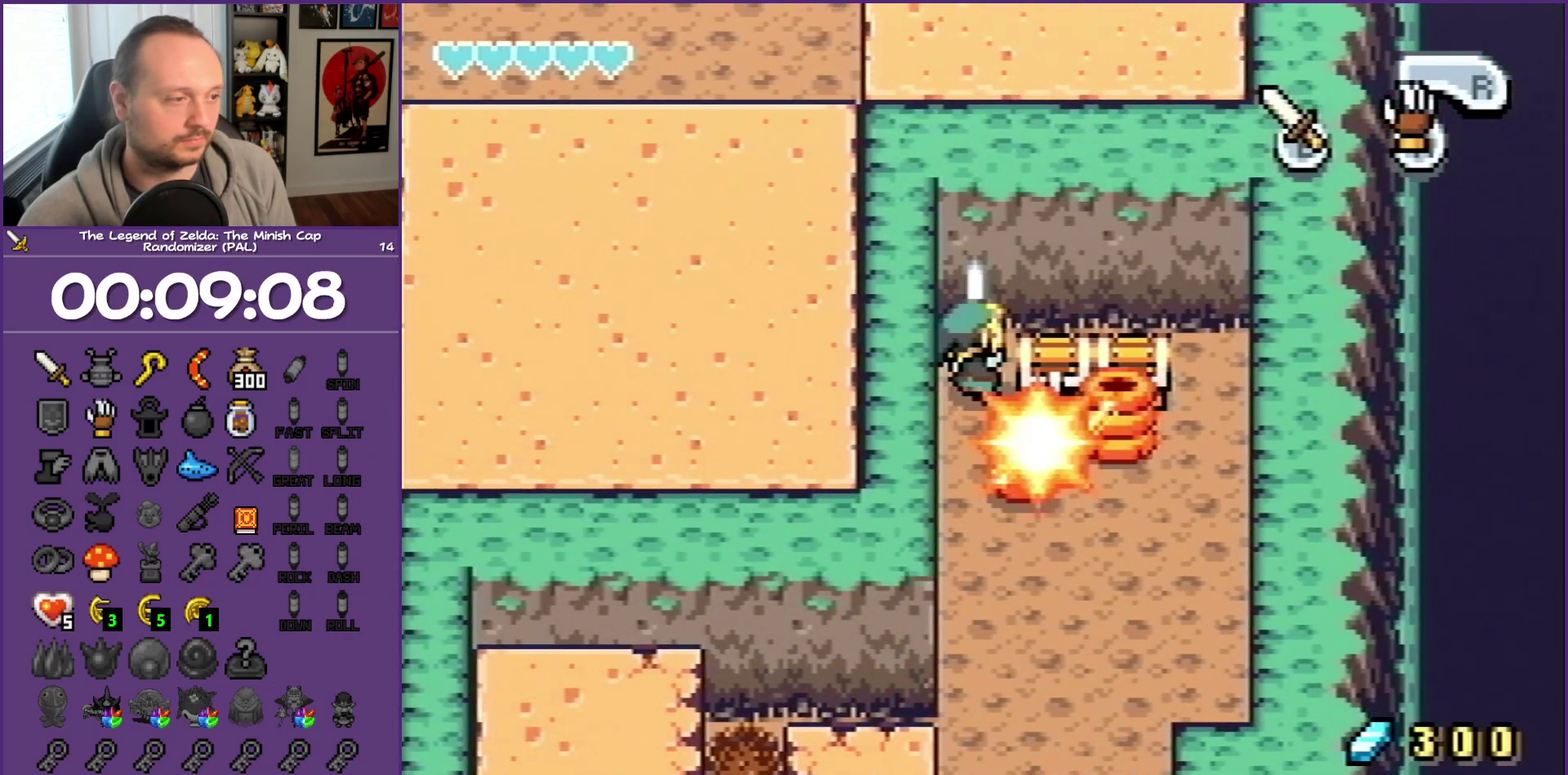
{"buttons": ["B"], "events": [[317, "B", "up"], [500, "B", "down"]]}
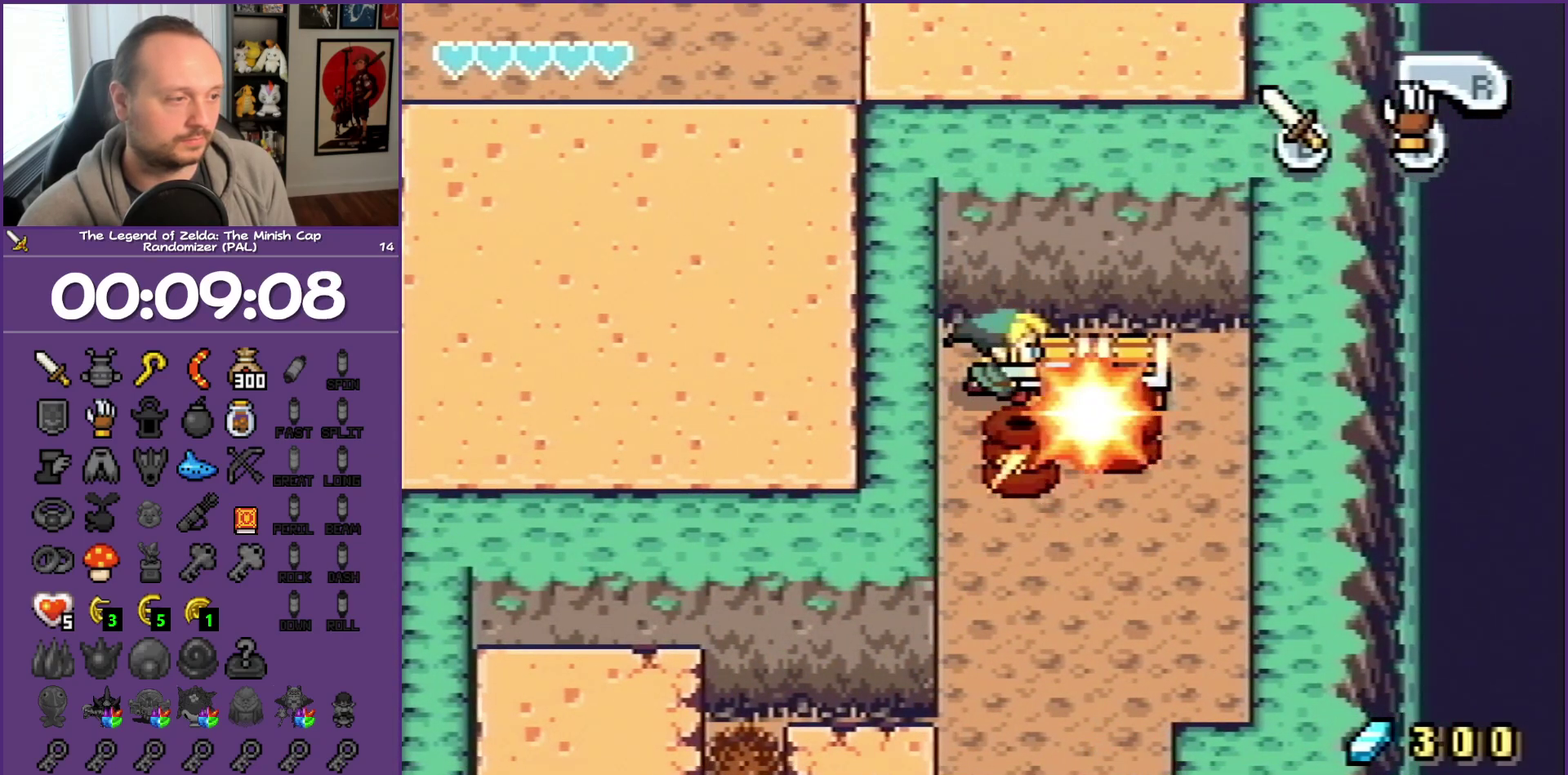
{"buttons": [], "events": [[83, "B", "up"], [167, "B", "down"], [233, "B", "up"]]}
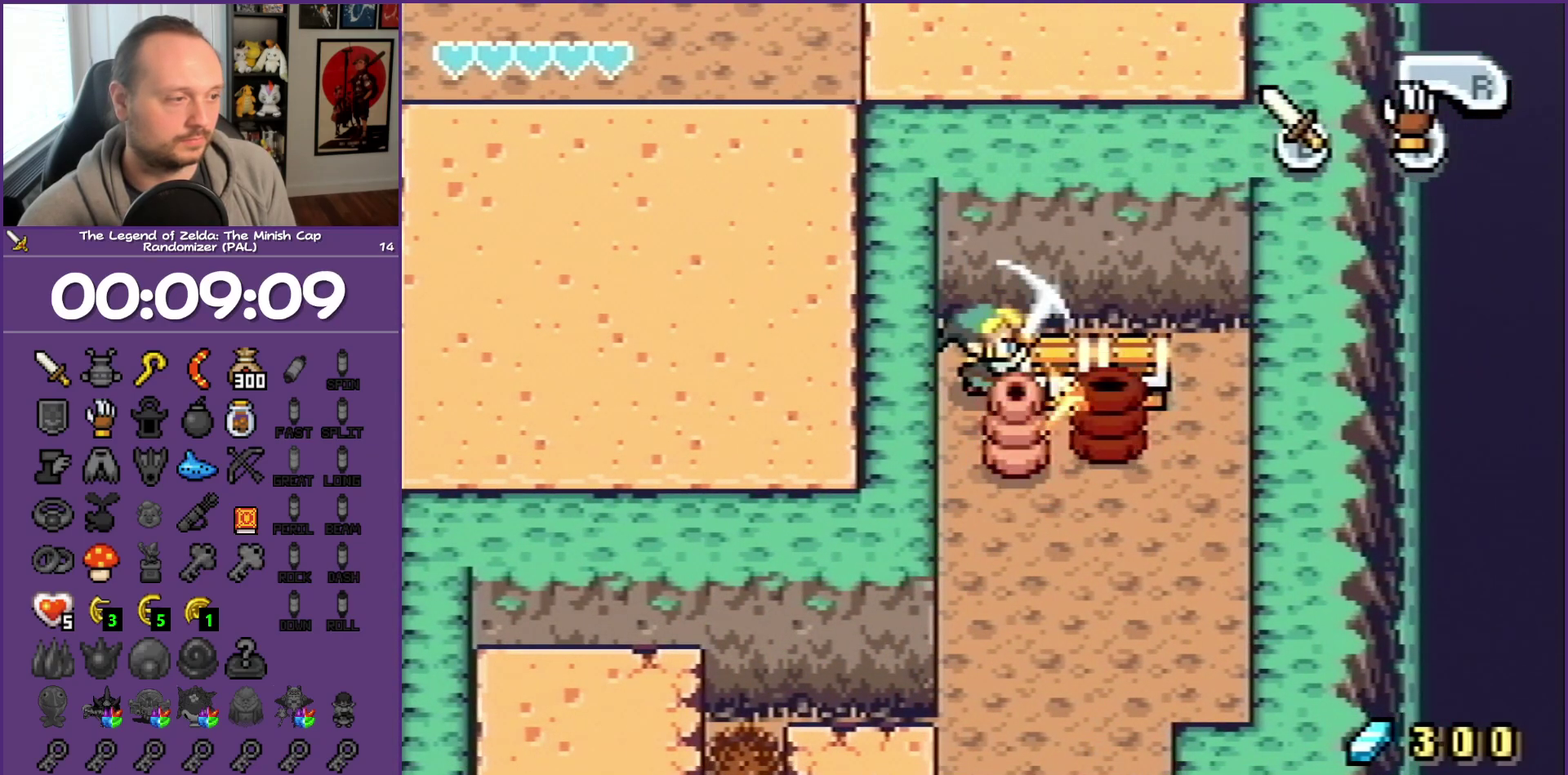
{"buttons": ["B"], "events": [[50, "B", "down"], [150, "B", "up"], [217, "B", "down"], [283, "B", "up"], [467, "B", "down"]]}
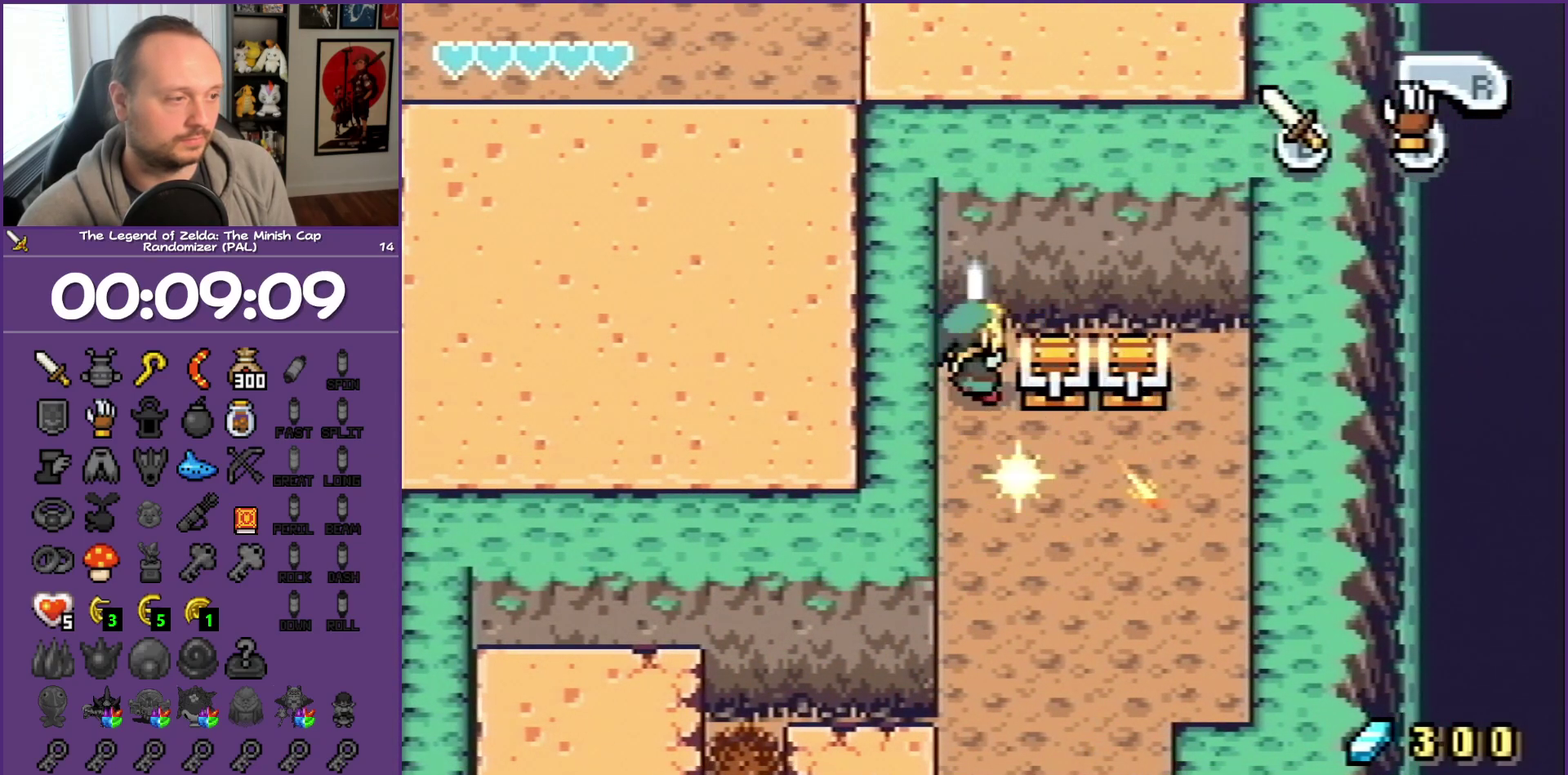
{"buttons": ["DPAD_DOWN", "DPAD_RIGHT"], "events": [[117, "B", "up"], [350, "DPAD_DOWN", "down"], [417, "DPAD_RIGHT", "down"]]}
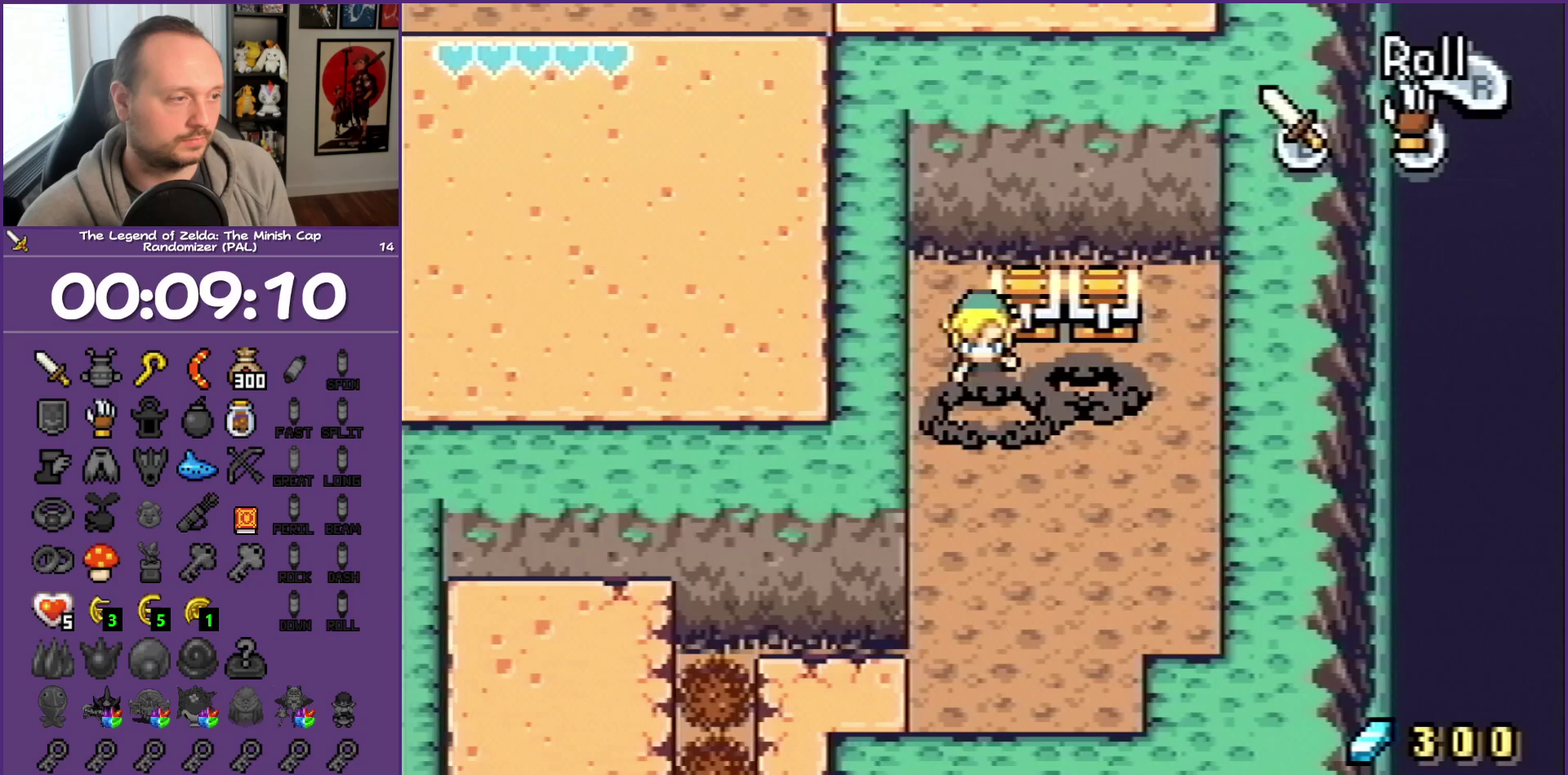
{"buttons": ["B", "DPAD_UP", "DPAD_LEFT"]}
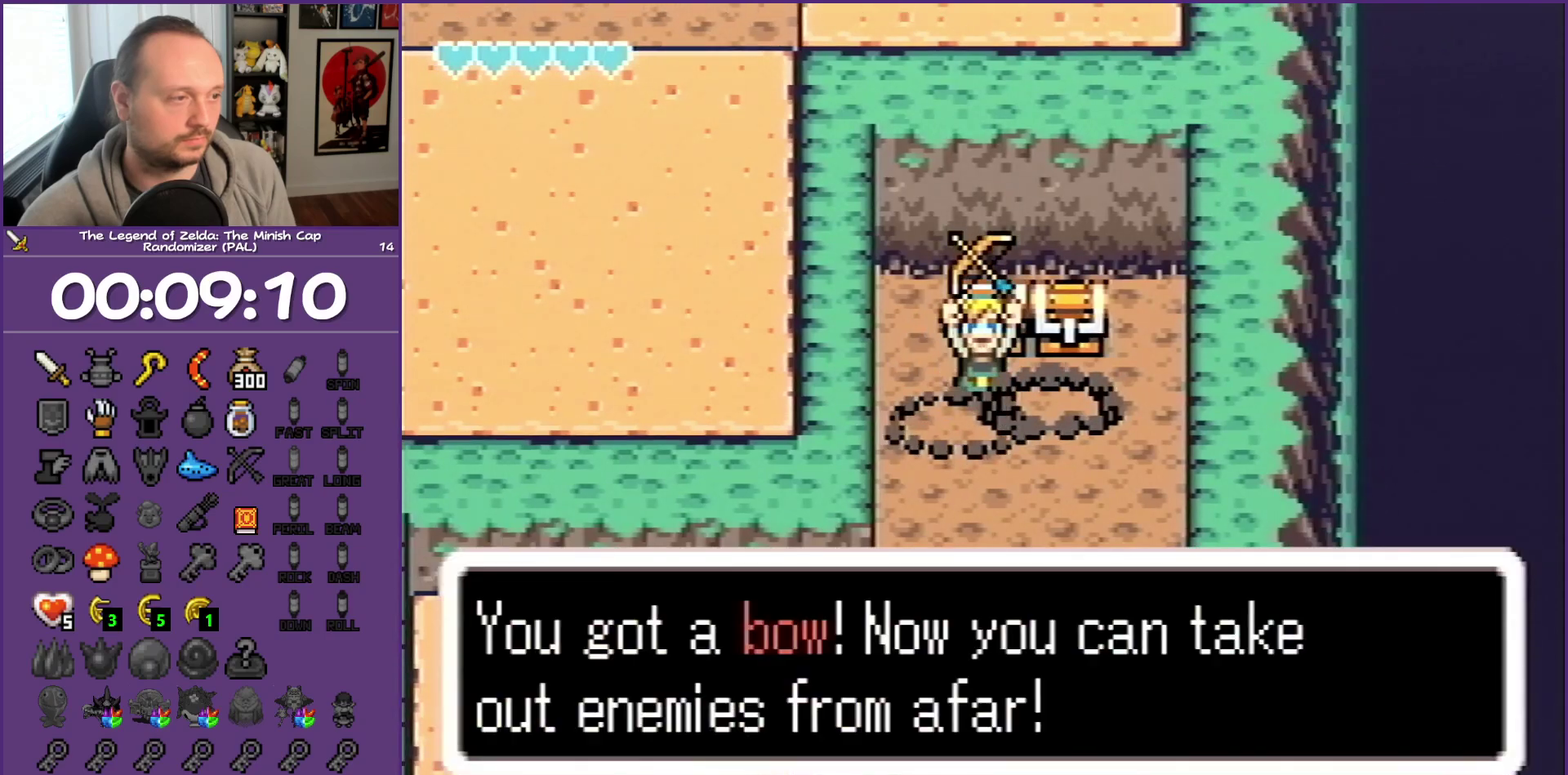
{"buttons": ["B", "DPAD_RIGHT"], "events": [[17, "DPAD_UP", "up"], [150, "DPAD_LEFT", "up"], [150, "DPAD_RIGHT", "down"], [183, "DPAD_UP", "down"], [383, "DPAD_UP", "up"]]}
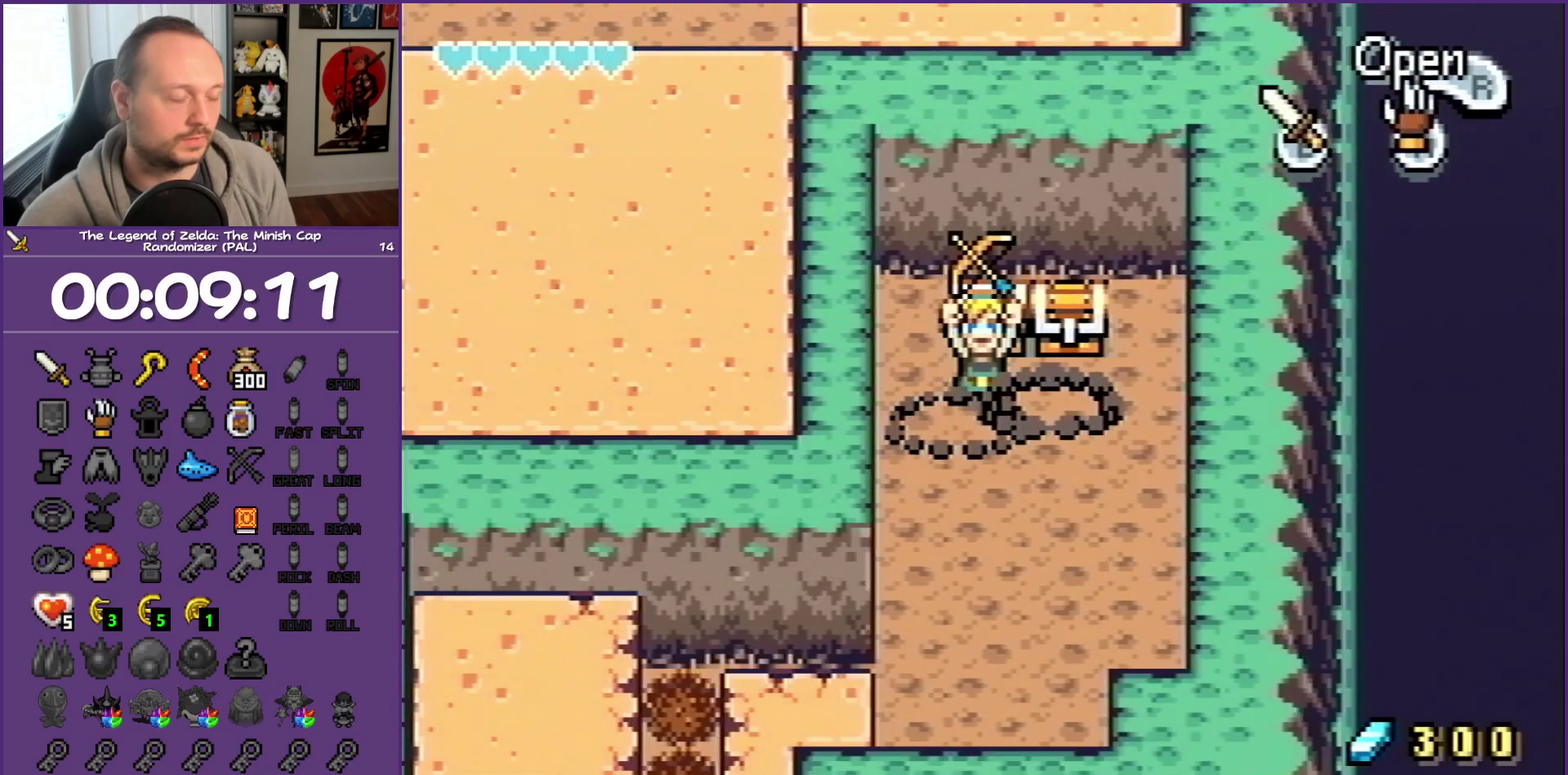
{"buttons": ["DPAD_RIGHT"], "events": [[17, "B", "up"]]}
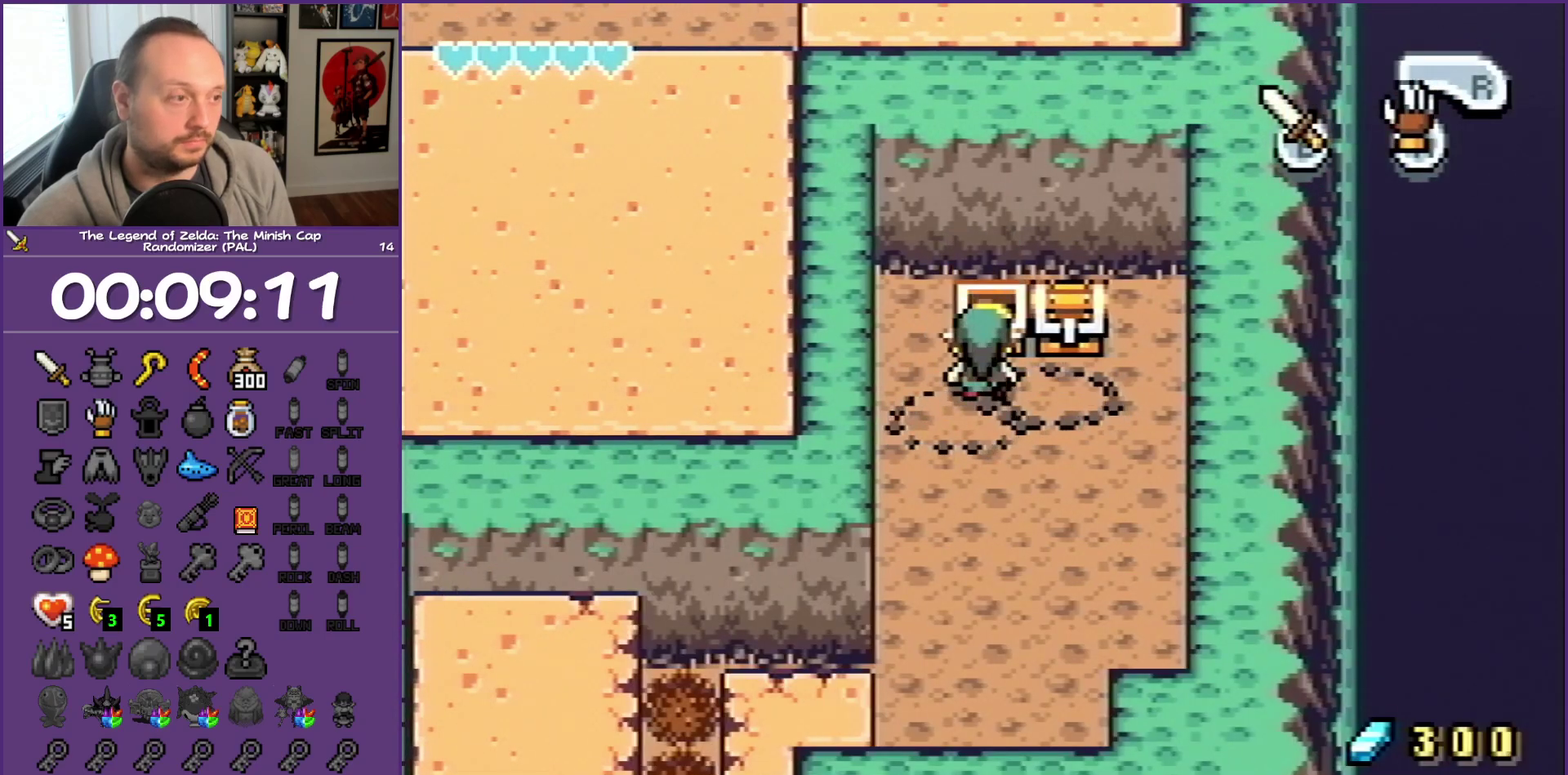
{"buttons": ["DPAD_RIGHT"], "events": []}
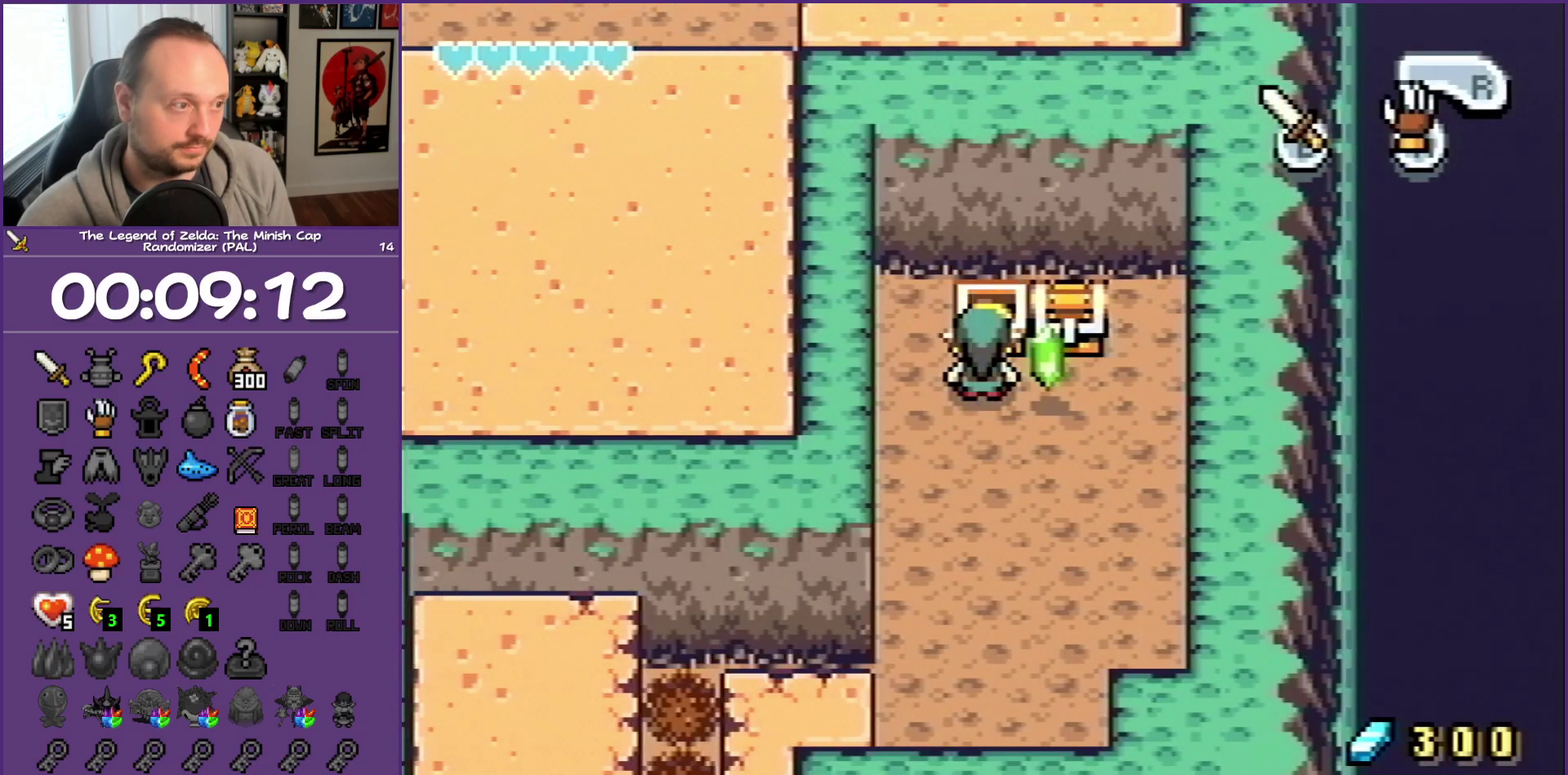
{"buttons": ["DPAD_UP", "DPAD_RIGHT"], "events": [[450, "DPAD_UP", "down"]]}
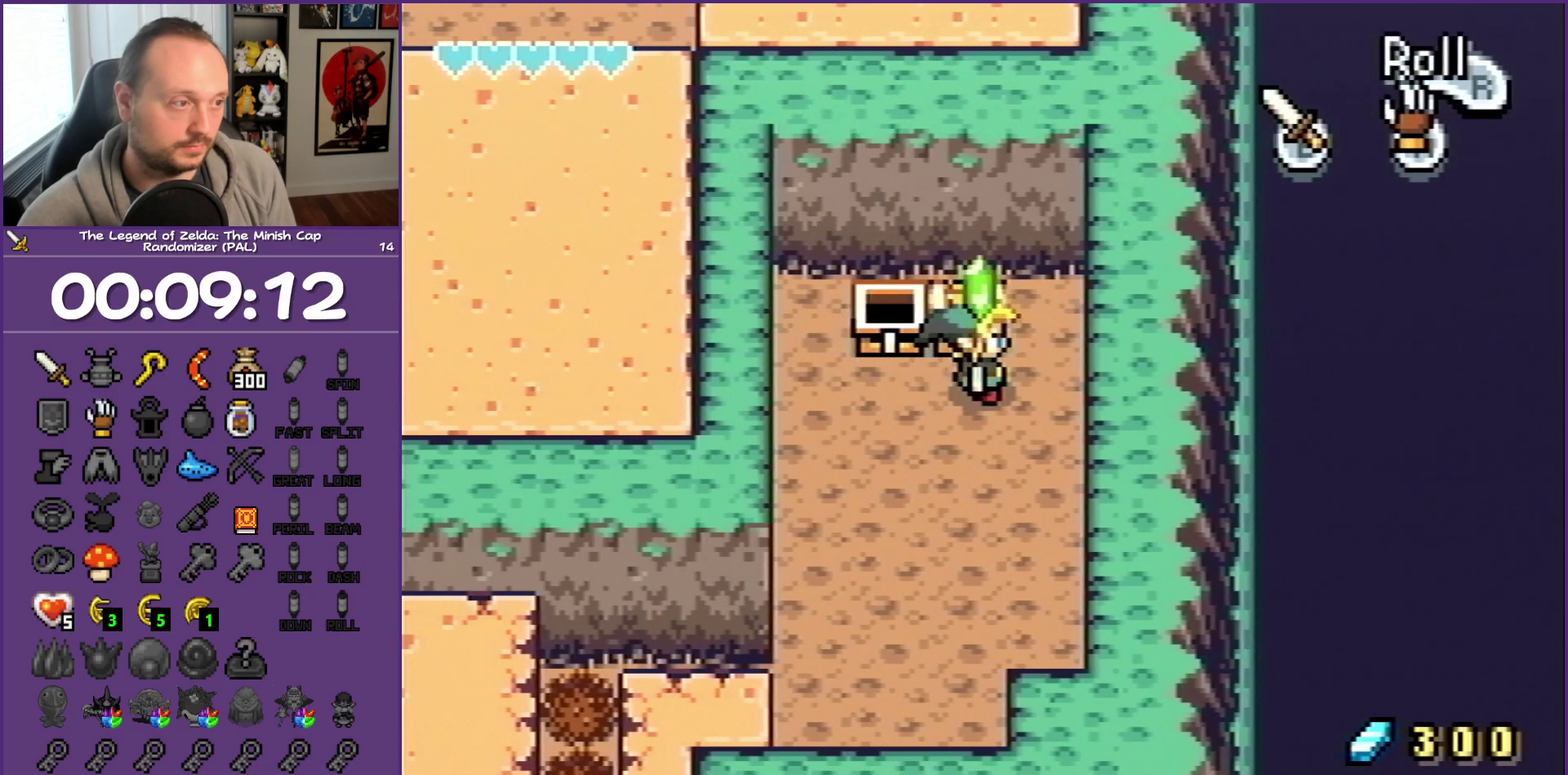
{"buttons": [], "events": [[50, "A", "down"], [50, "DPAD_RIGHT", "up"], [267, "A", "up"], [267, "DPAD_UP", "up"]]}
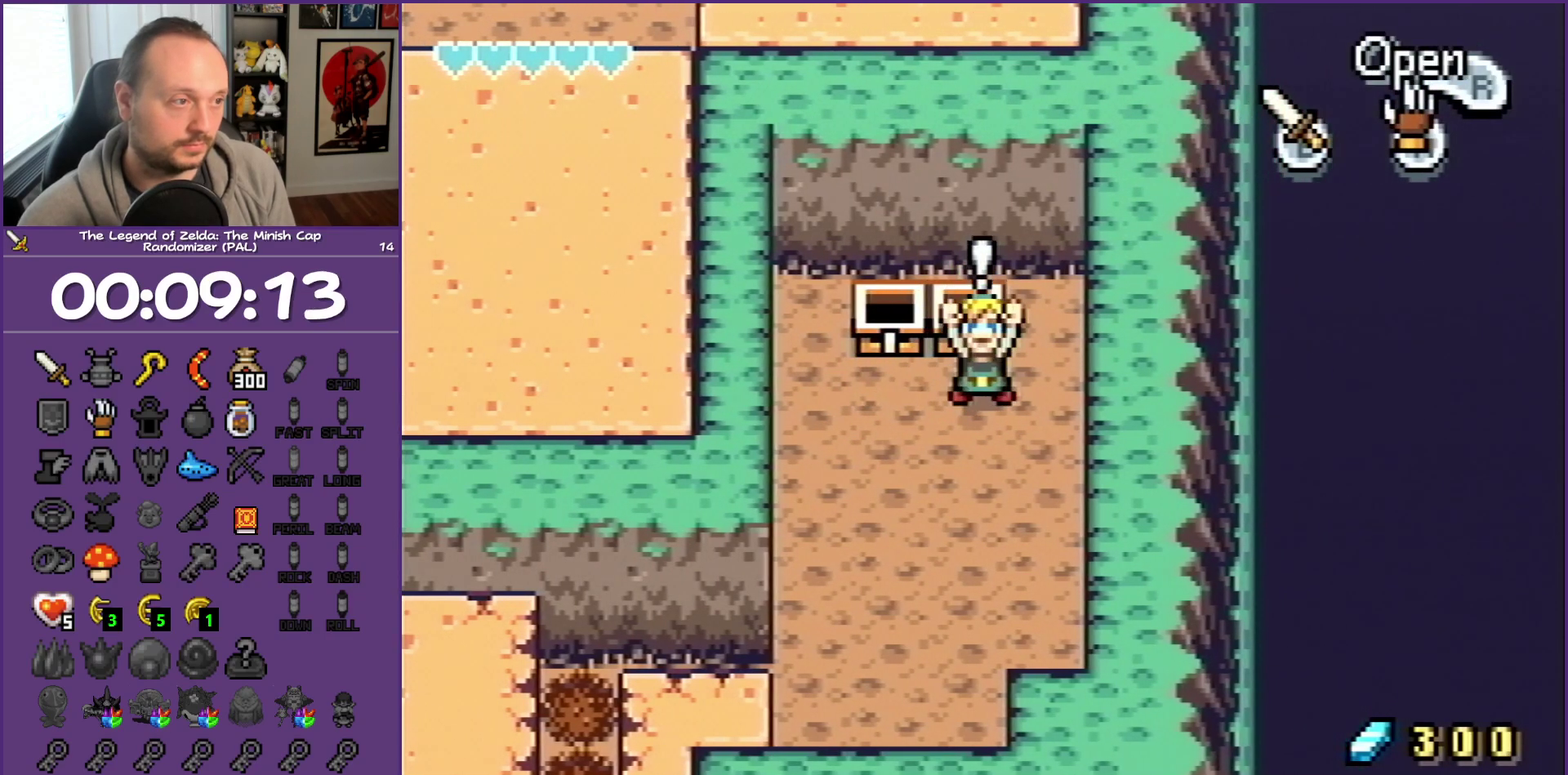
{"buttons": ["DPAD_DOWN", "DPAD_LEFT"], "events": [[50, "B", "down"], [233, "B", "up"], [317, "DPAD_DOWN", "down"], [317, "DPAD_LEFT", "down"]]}
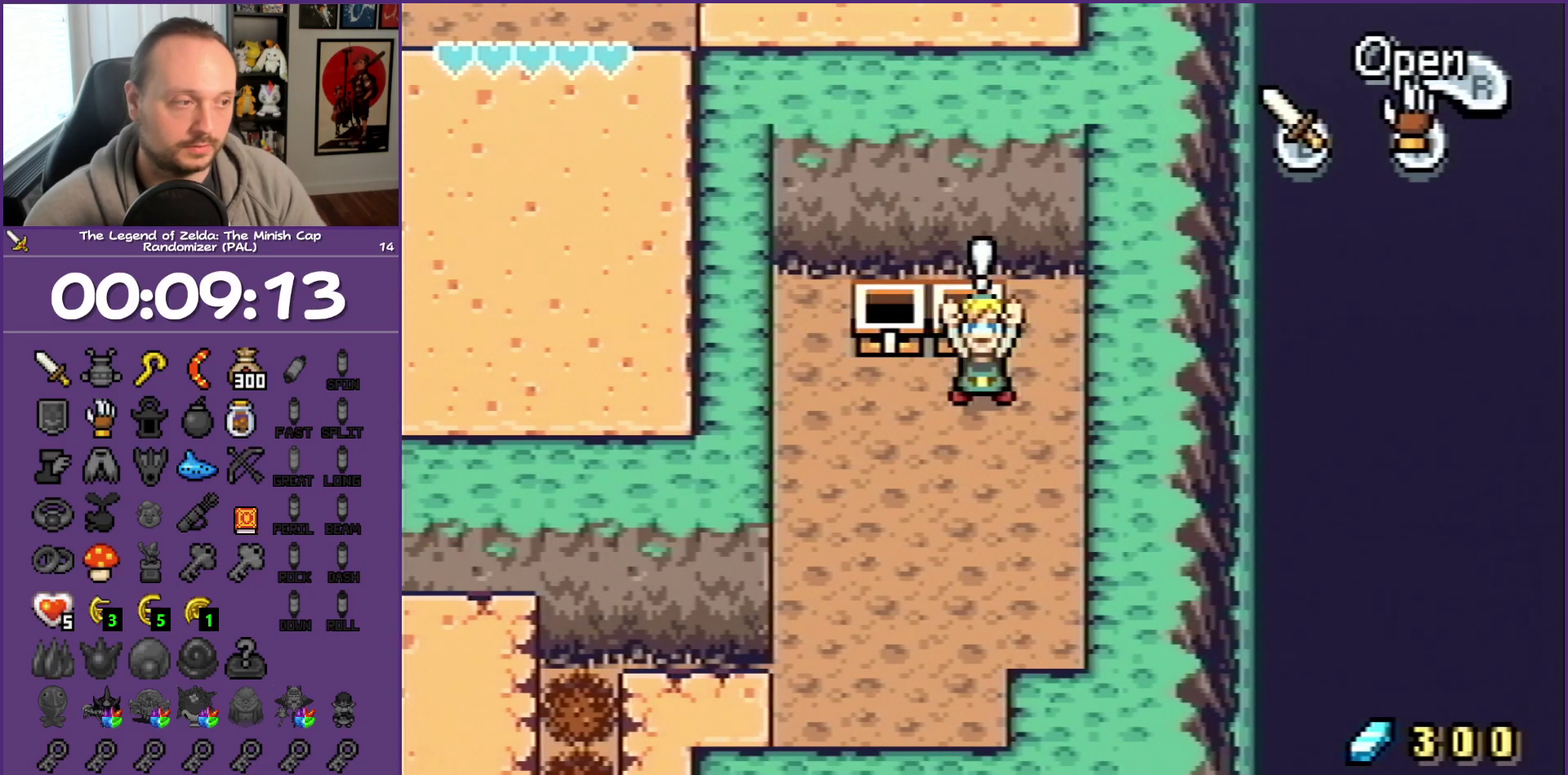
{"buttons": ["DPAD_DOWN", "DPAD_LEFT"], "events": []}
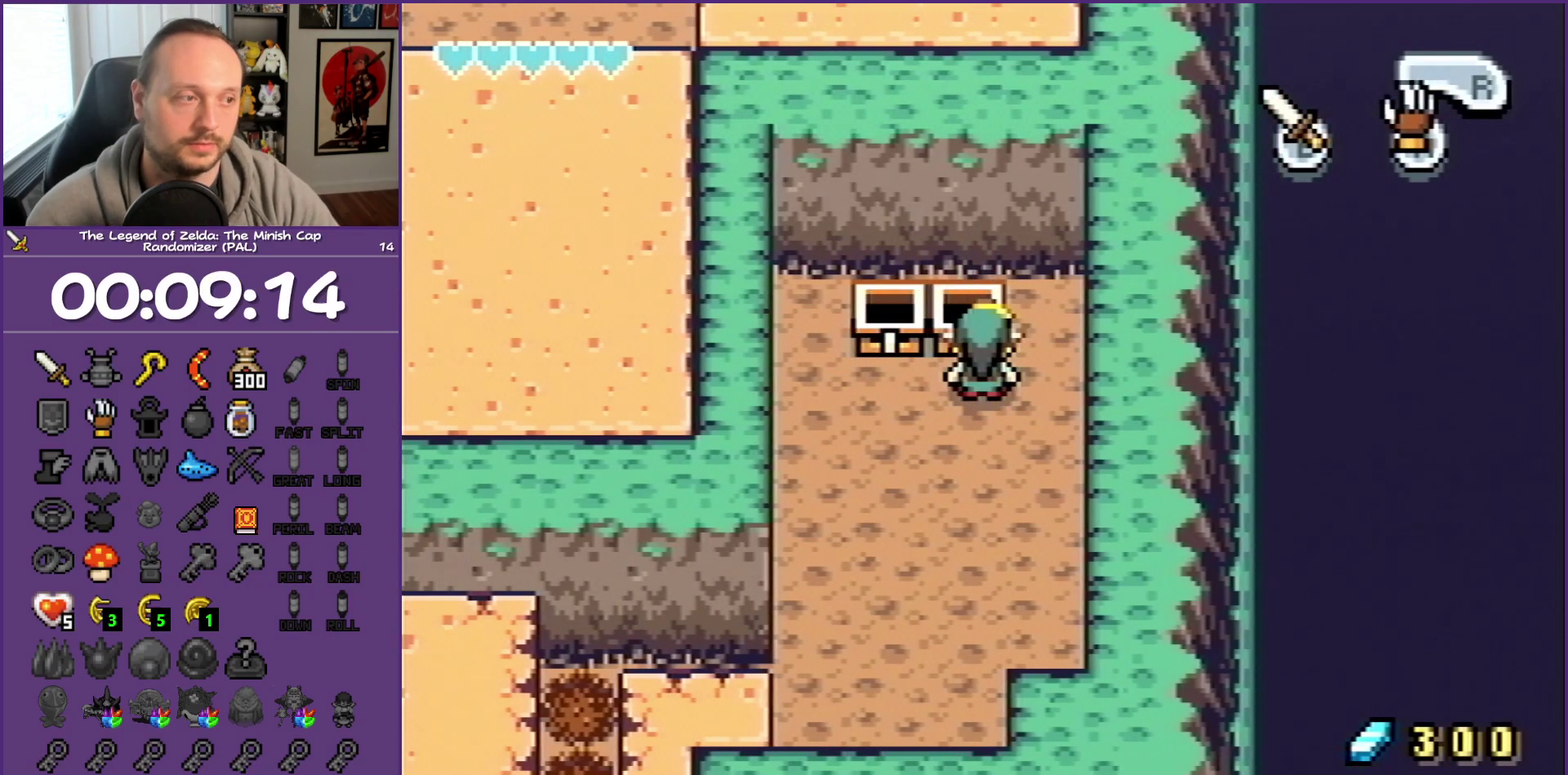
{"buttons": ["DPAD_DOWN", "DPAD_LEFT"], "events": []}
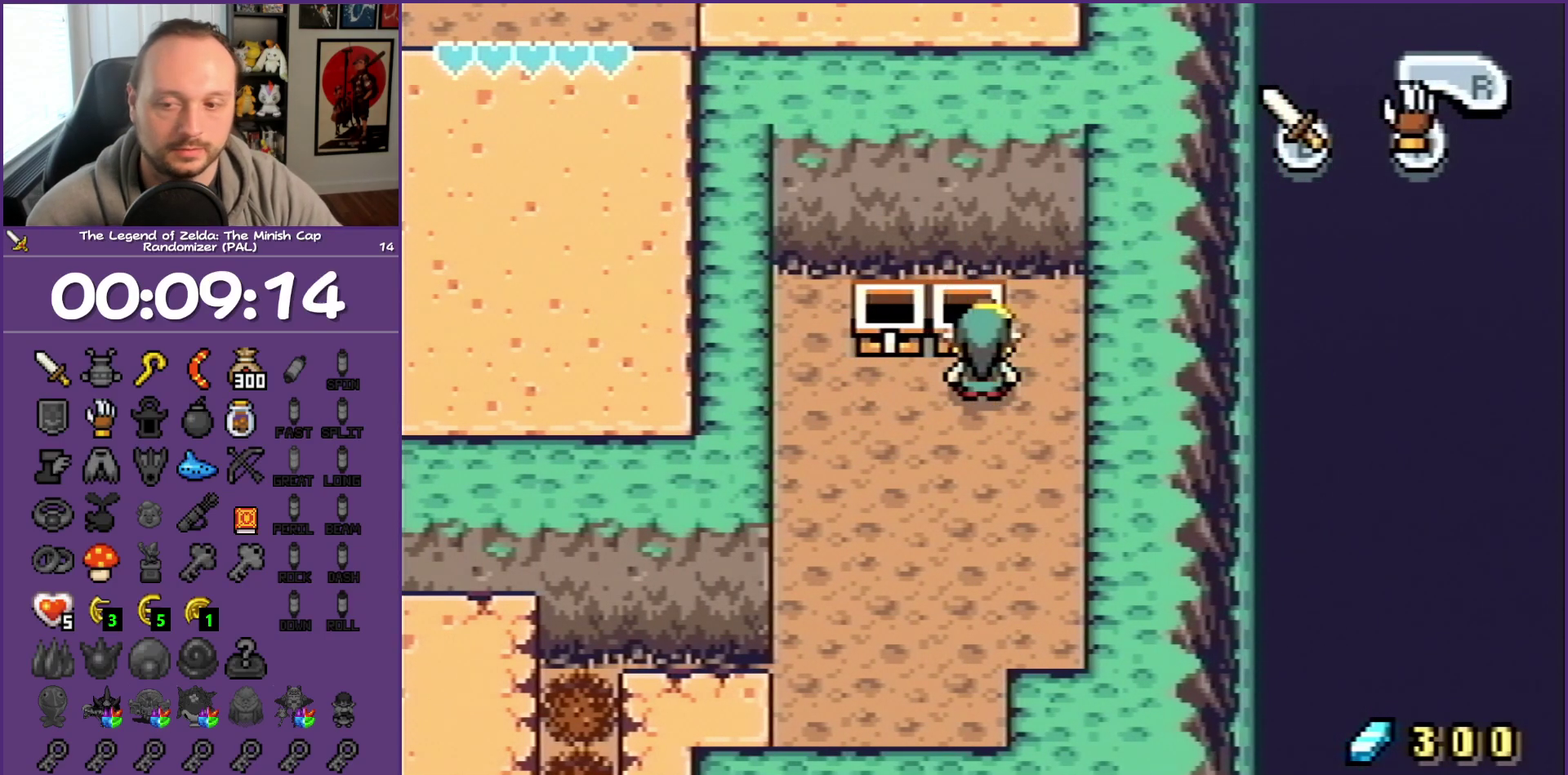
{"buttons": ["DPAD_DOWN", "DPAD_LEFT"], "events": []}
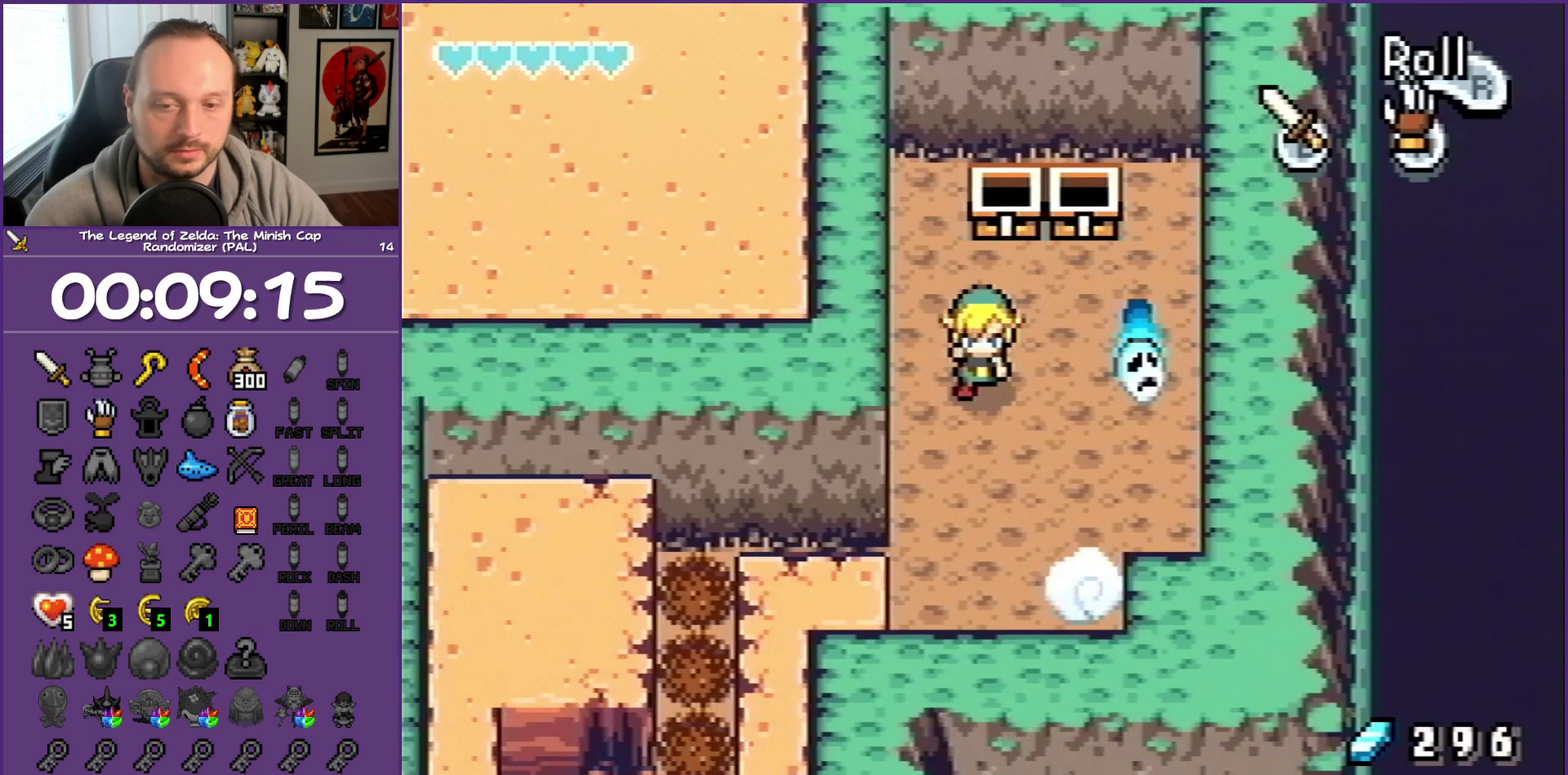
{"buttons": ["DPAD_DOWN"], "events": [[367, "DPAD_LEFT", "up"]]}
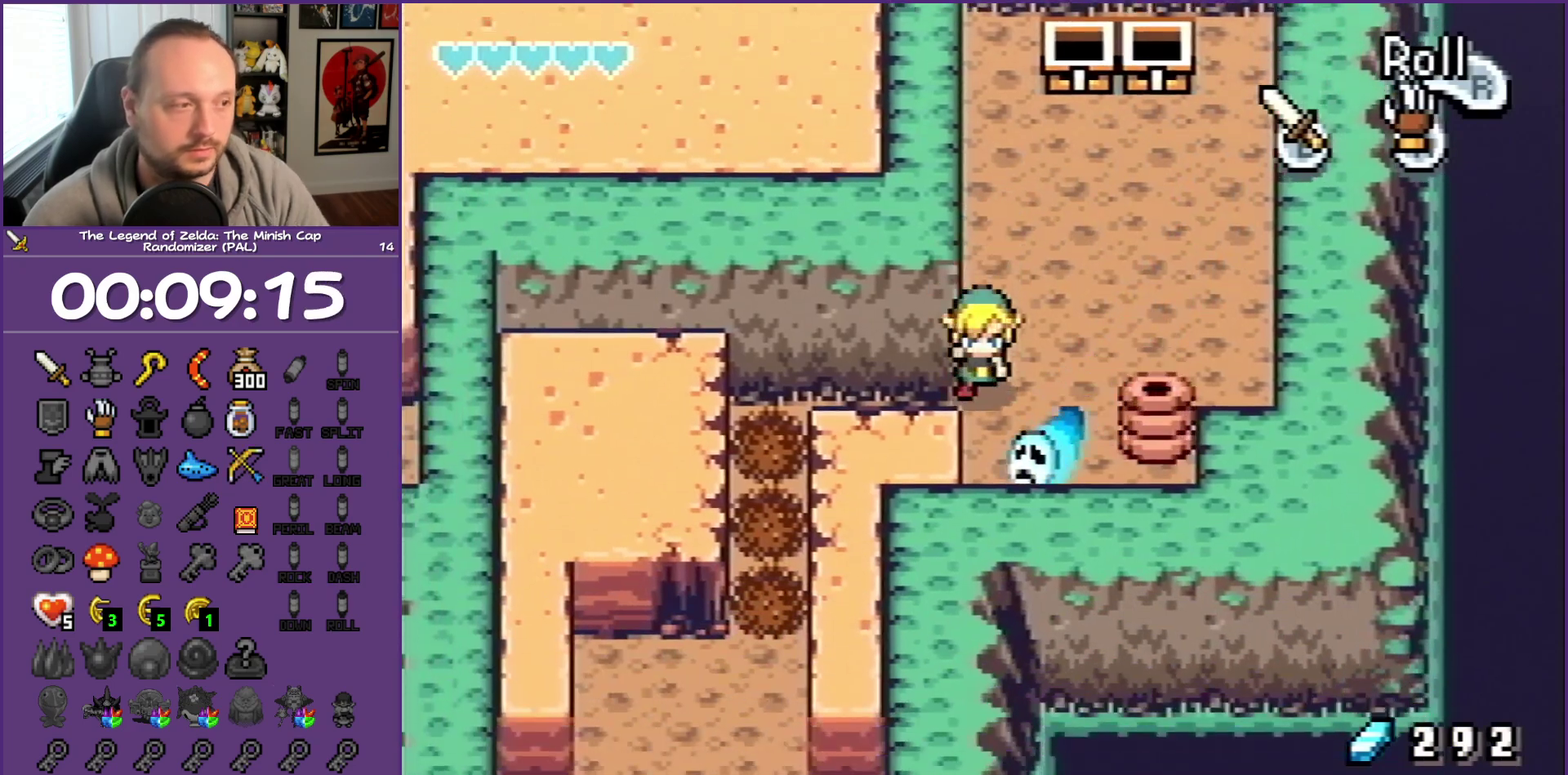
{"buttons": ["DPAD_LEFT"], "events": [[117, "DPAD_LEFT", "down"], [317, "DPAD_DOWN", "up"]]}
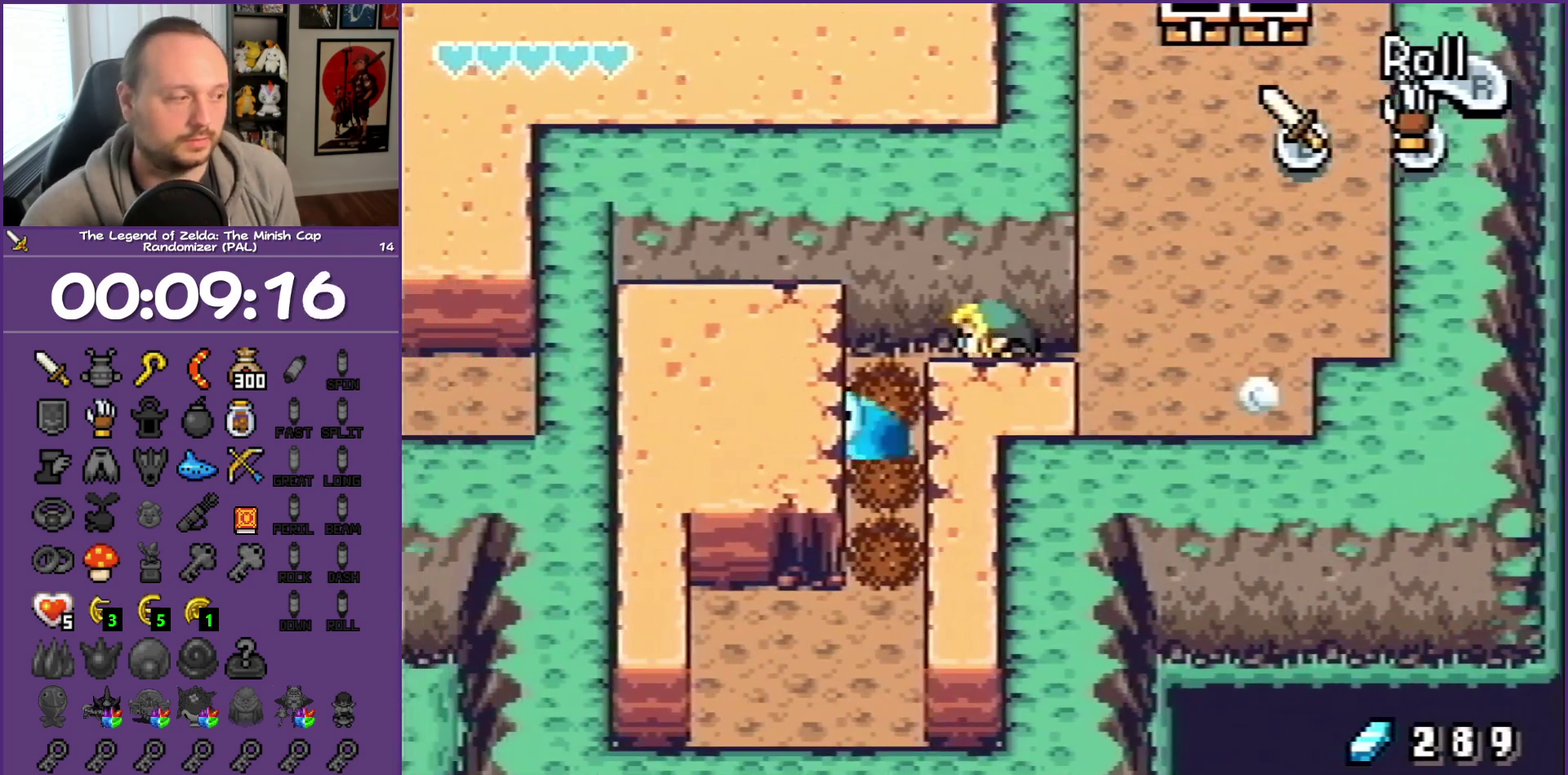
{"buttons": ["DPAD_DOWN"], "events": [[133, "DPAD_DOWN", "down"], [233, "DPAD_LEFT", "up"], [317, "R1", "down"], [450, "R1", "up"]]}
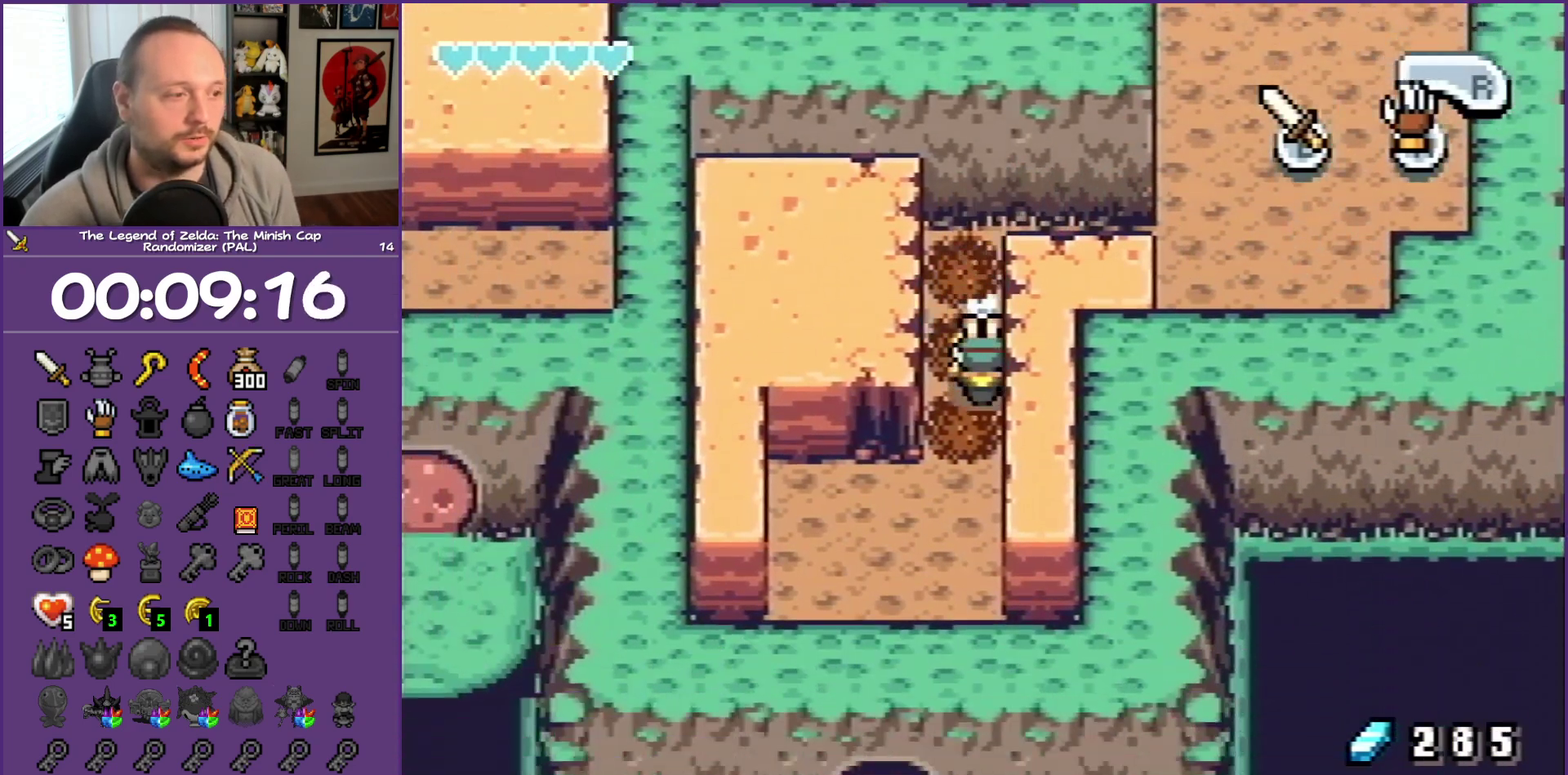
{"buttons": ["DPAD_DOWN"], "events": [[50, "DPAD_LEFT", "down"], [467, "DPAD_LEFT", "up"]]}
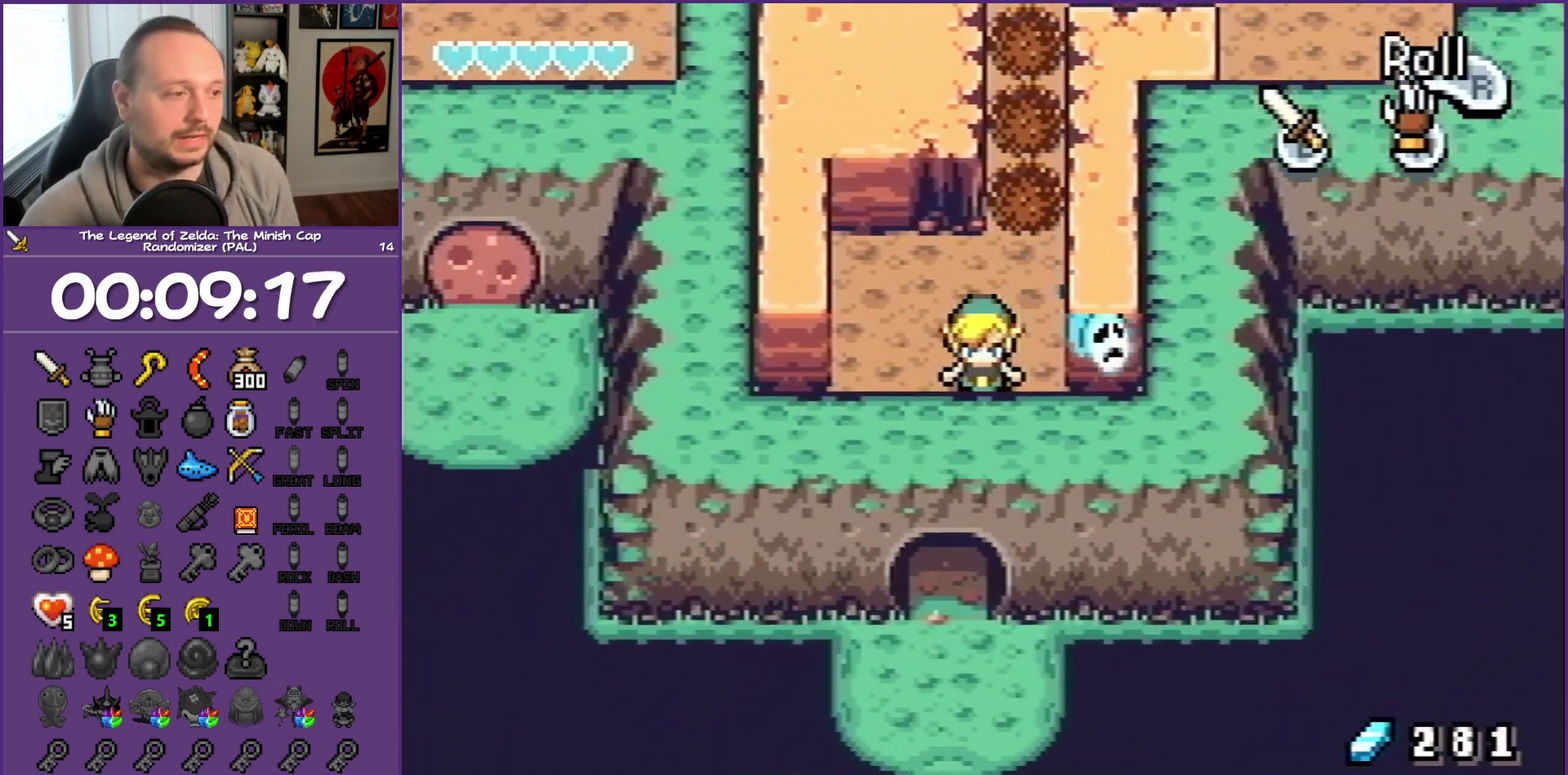
{"buttons": ["R1", "DPAD_DOWN"], "events": [[33, "R1", "down"]]}
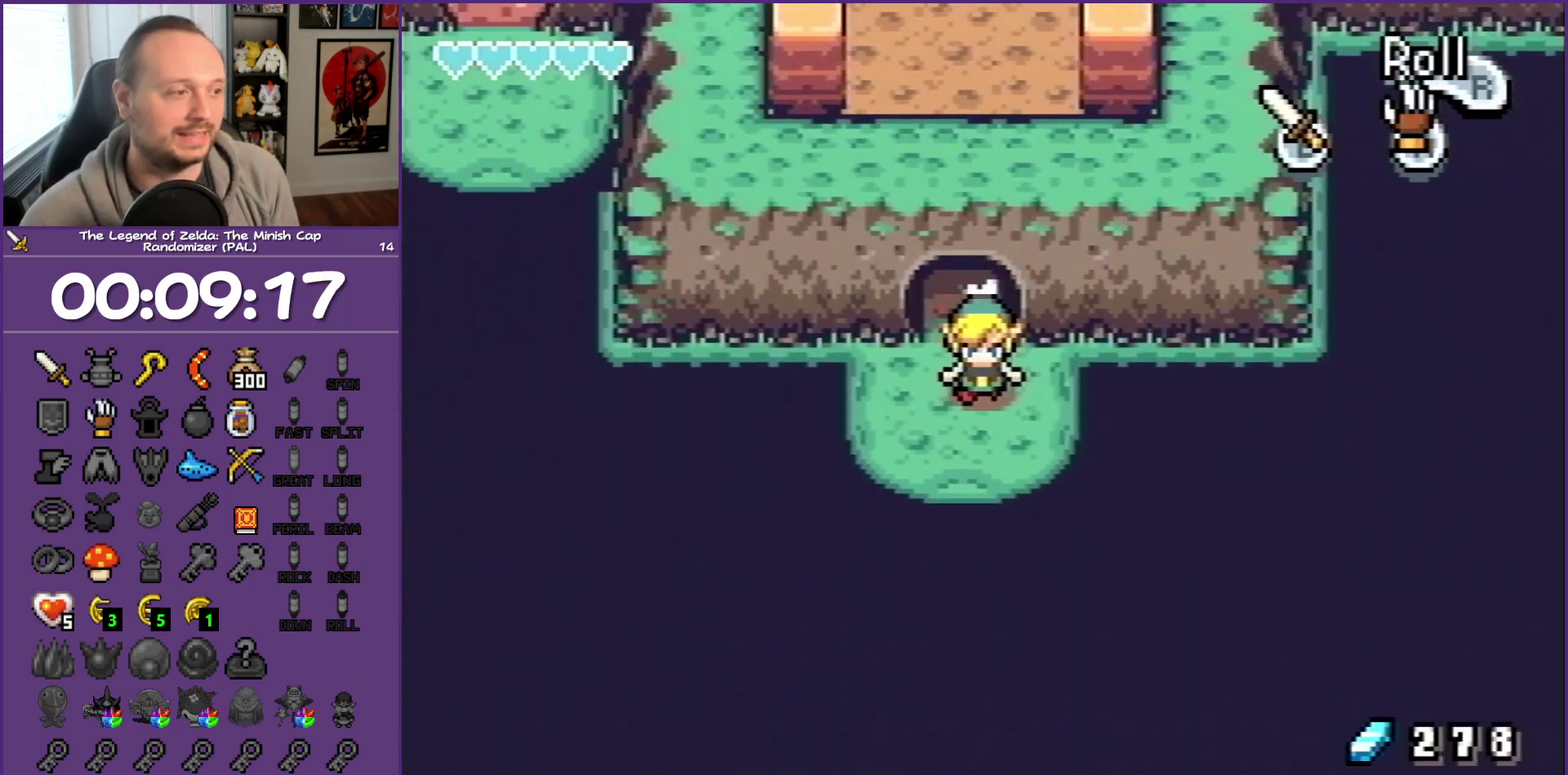
{"buttons": [], "events": [[433, "DPAD_DOWN", "up"], [433, "R1", "up"]]}
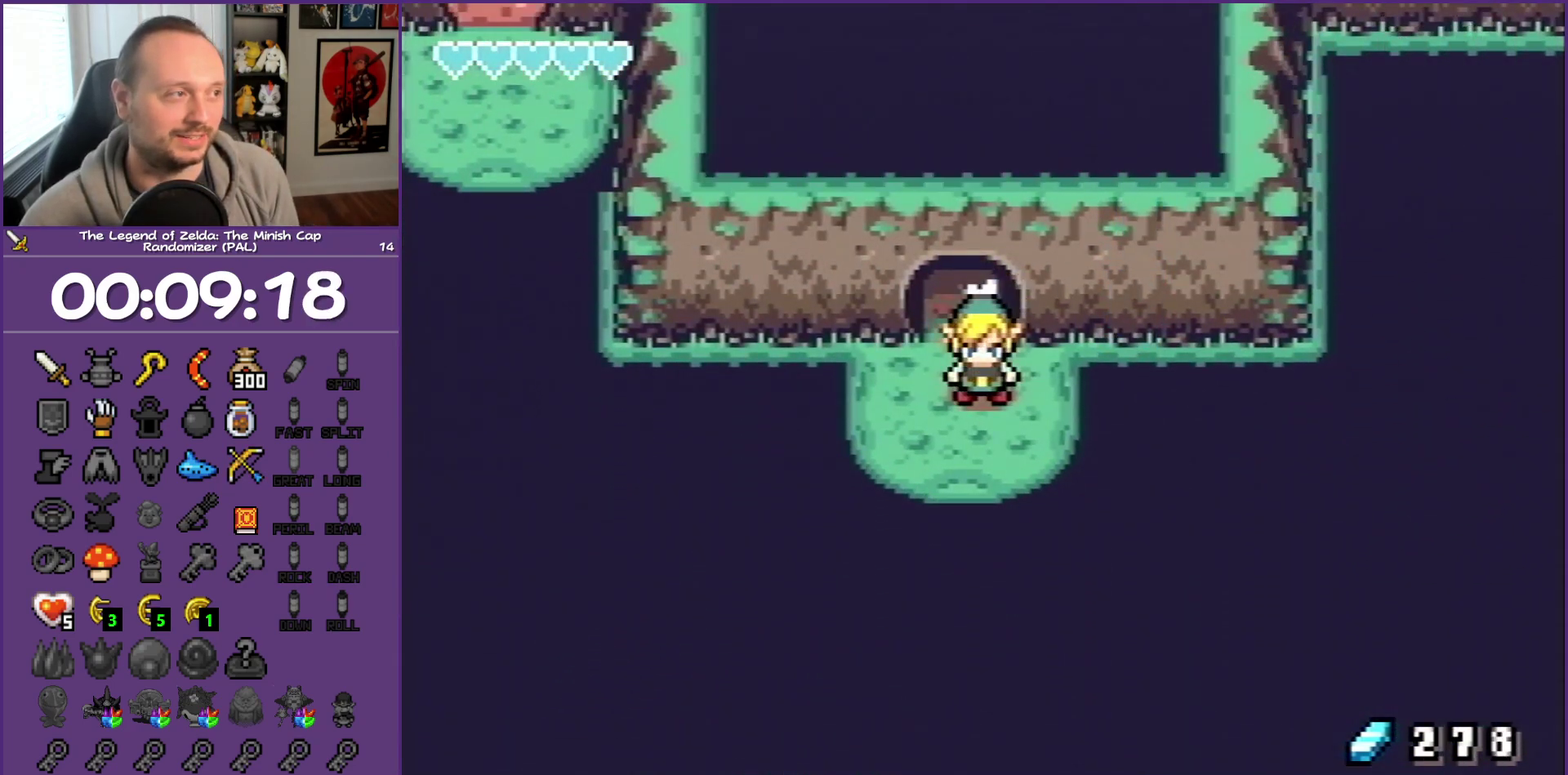
{"buttons": ["DPAD_LEFT"], "events": [[300, "DPAD_LEFT", "down"]]}
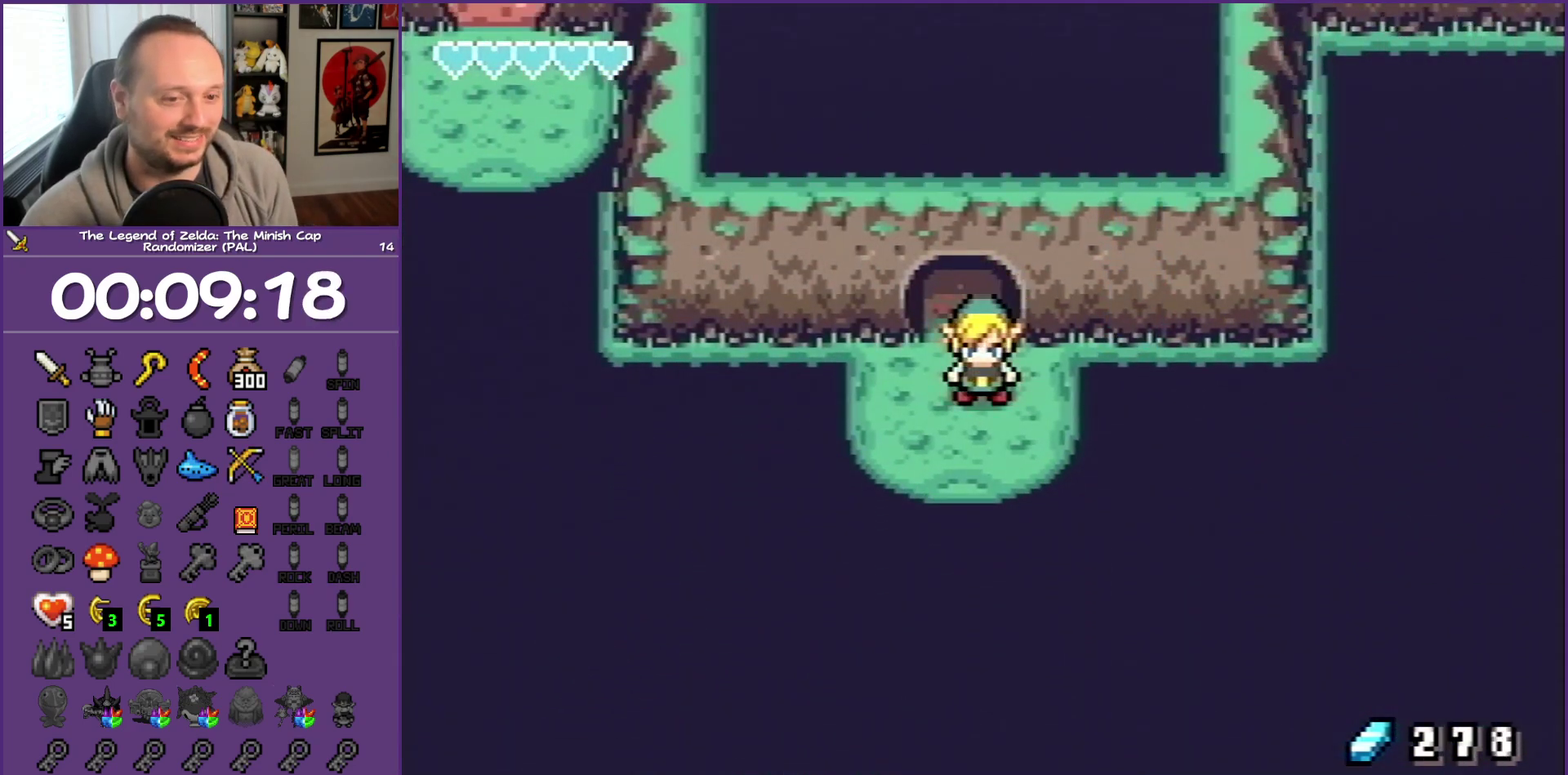
{"buttons": ["DPAD_LEFT"], "events": []}
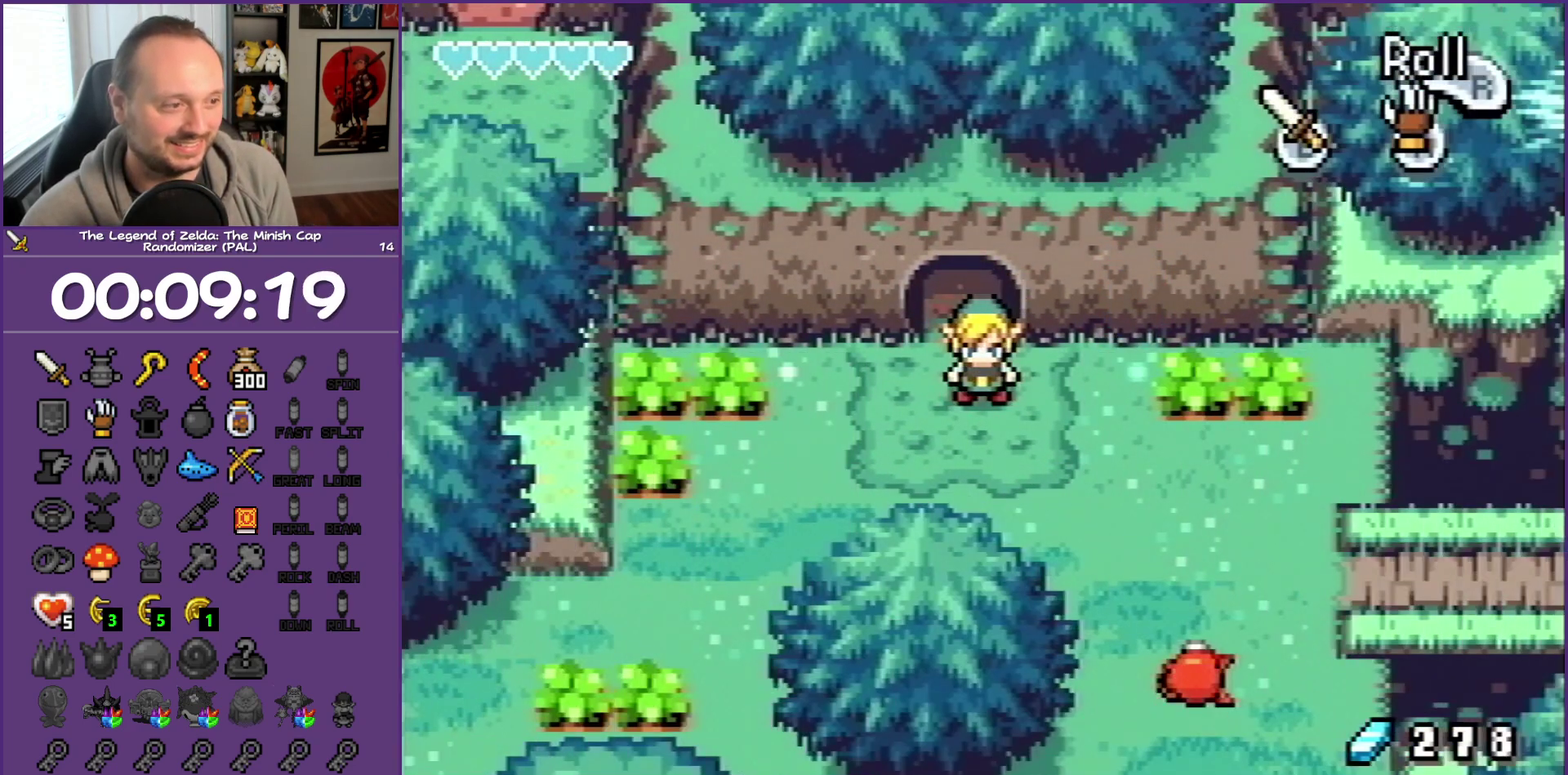
{"buttons": ["DPAD_LEFT"], "events": []}